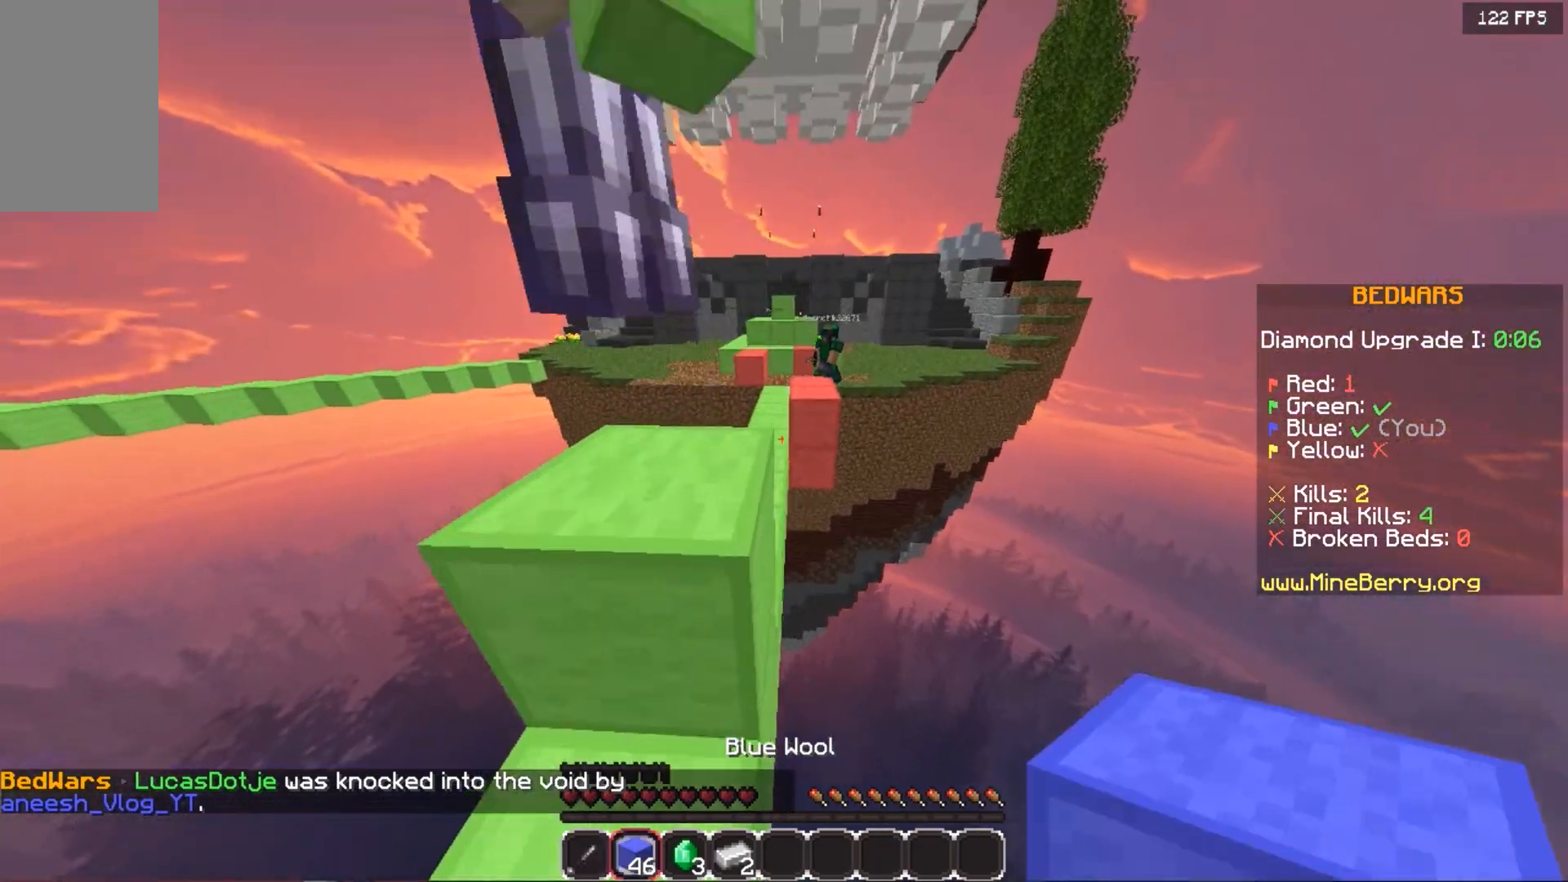
Gameplay with keyboard and mouse; each line is a JSON object with the keys and mouse buttons held at the frame after it. "events" lists presses ("down") and releases ("up") of "down", "left", "right", "space", "up", "mouse_left" and "mouse_right" between this image and that frame as [ms after this image, input, new state], when the widget could be followed in between. "mouse_left", "mouse_right" = the "left", "right" buttons of the "mouse" list. No other keys are recorded. Fast repeated clicks can show as one long hold. Mouse movement is not recorded.
{"keys": [], "mouse": ["left"], "events": [[140, "left", "up"], [140, "mouse_left", "down"], [240, "mouse_left", "up"], [340, "mouse_left", "down"], [340, "up", "up"], [500, "space", "up"]]}
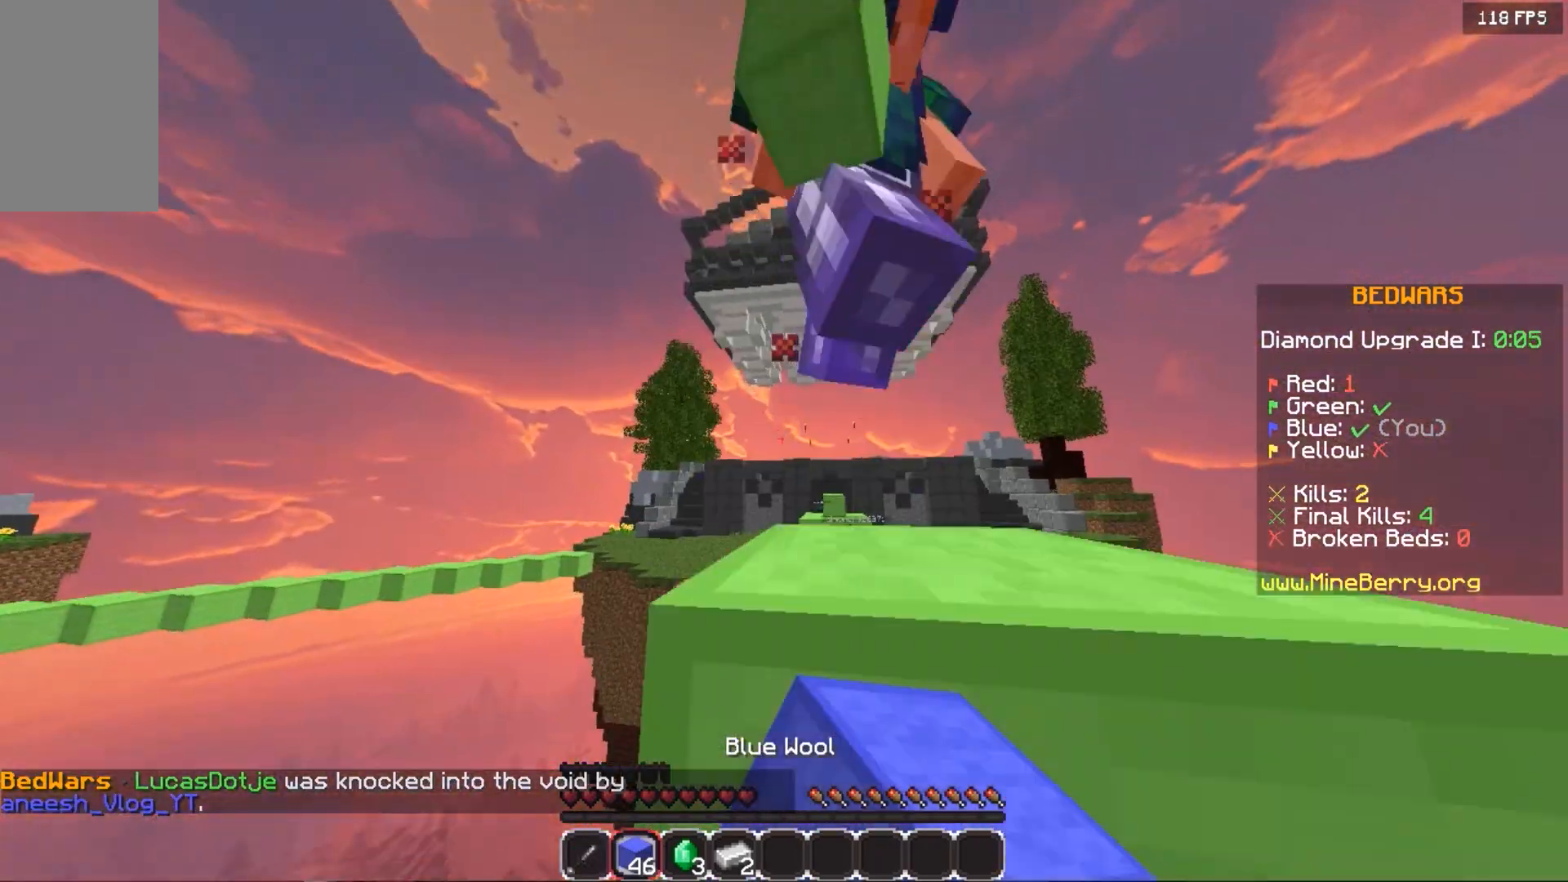
{"keys": ["space"], "mouse": [], "events": [[120, "mouse_left", "up"], [440, "space", "down"]]}
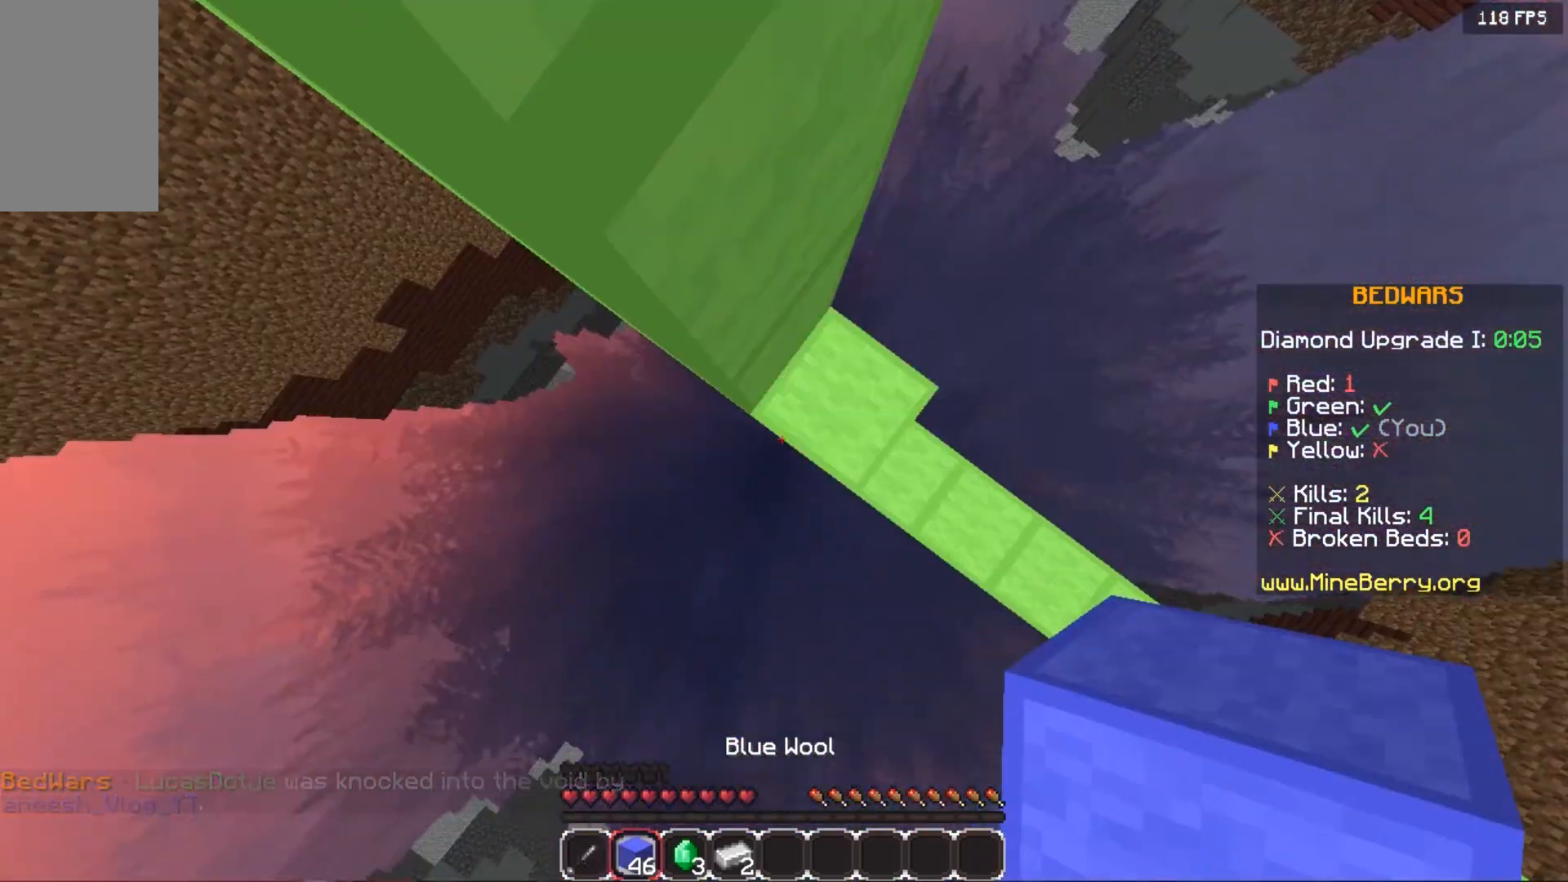
{"keys": ["space", "up"], "mouse": [], "events": [[20, "up", "down"], [140, "mouse_right", "down"], [300, "mouse_right", "up"]]}
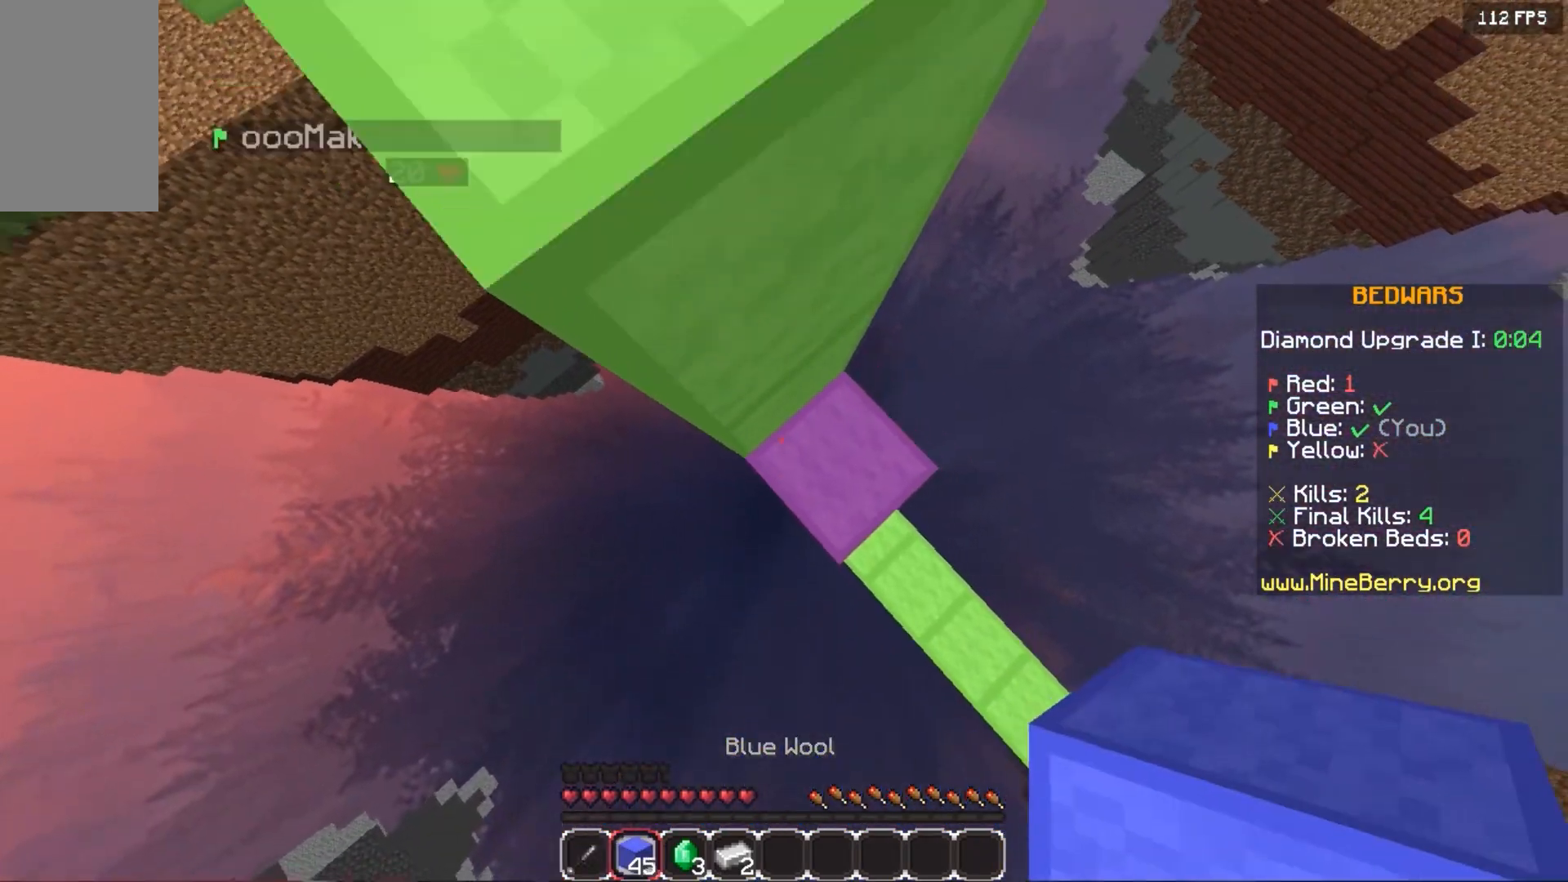
{"keys": ["space", "up"], "mouse": [], "events": [[40, "mouse_right", "down"], [360, "mouse_right", "up"]]}
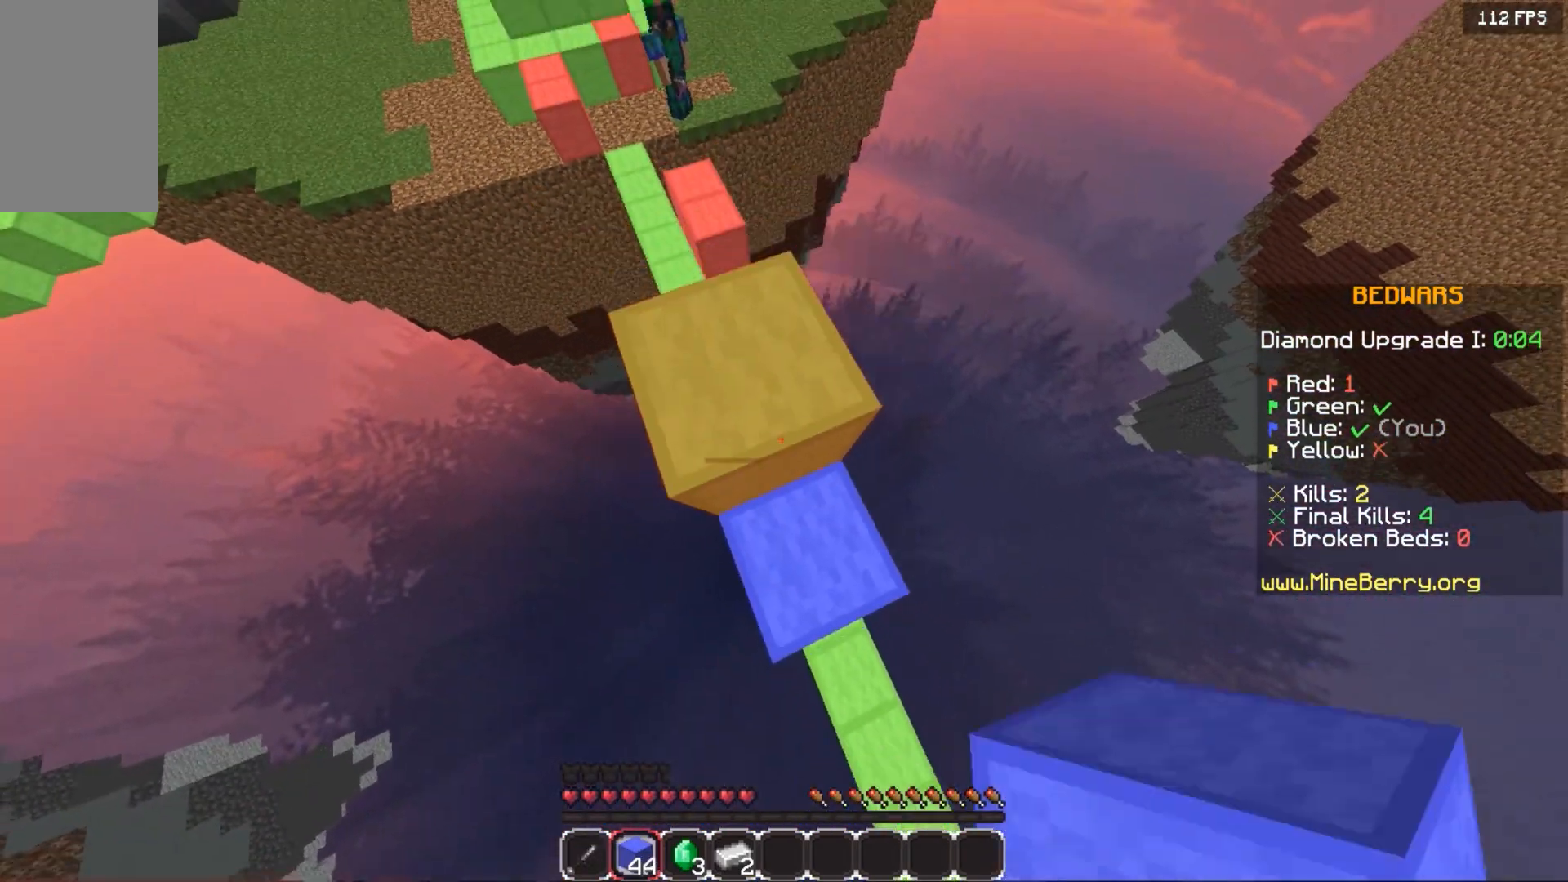
{"keys": ["space", "up"], "mouse": [], "events": [[200, "mouse_right", "down"], [300, "mouse_right", "up"]]}
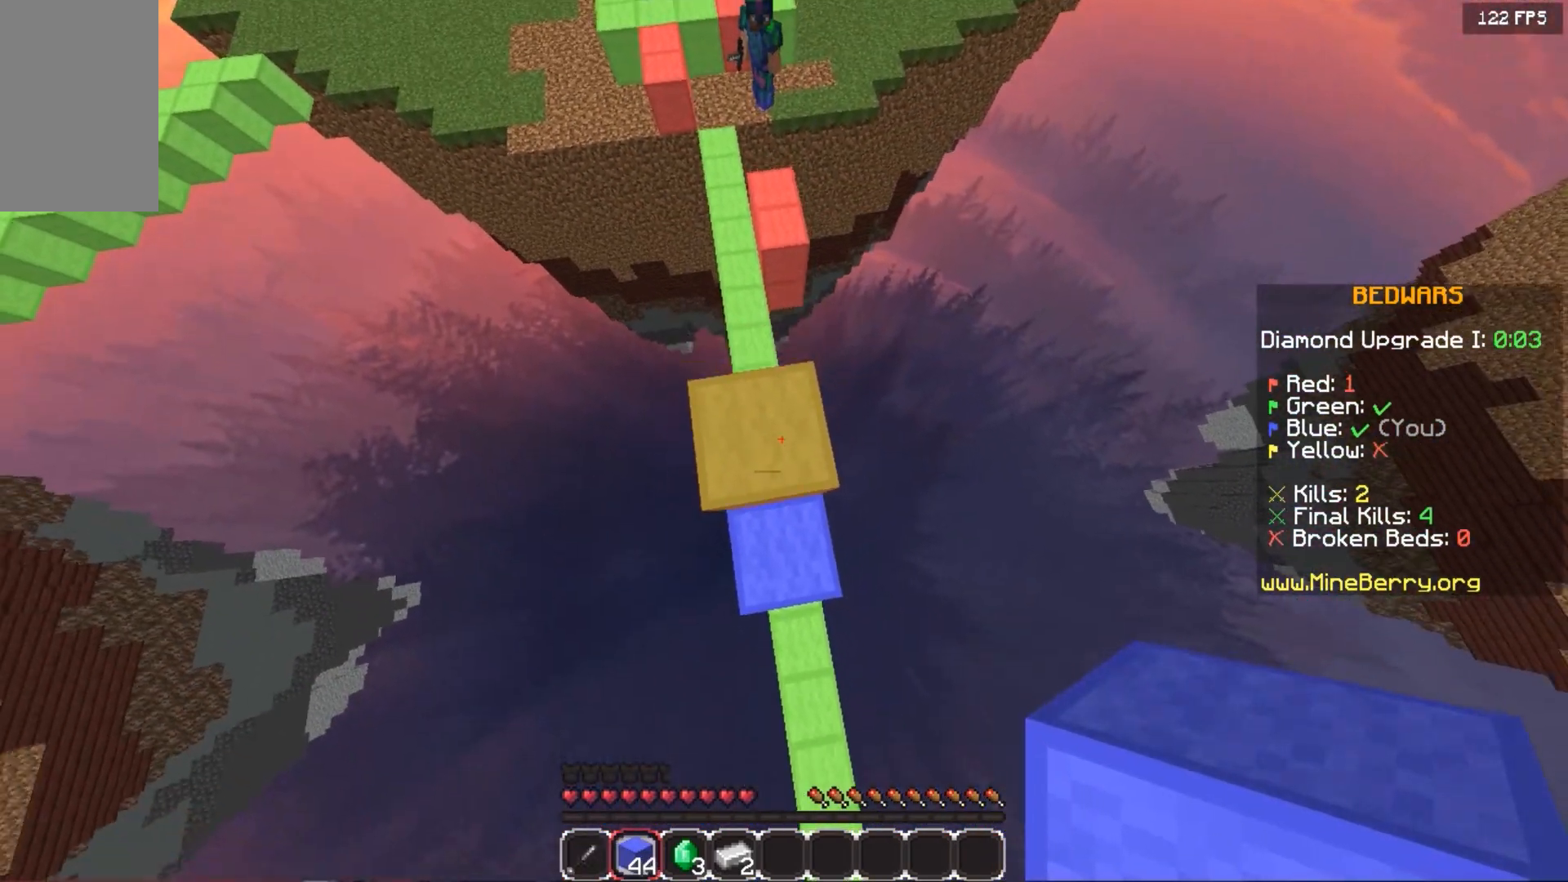
{"keys": ["space"], "mouse": [], "events": [[200, "mouse_right", "down"], [220, "up", "up"], [480, "mouse_right", "up"]]}
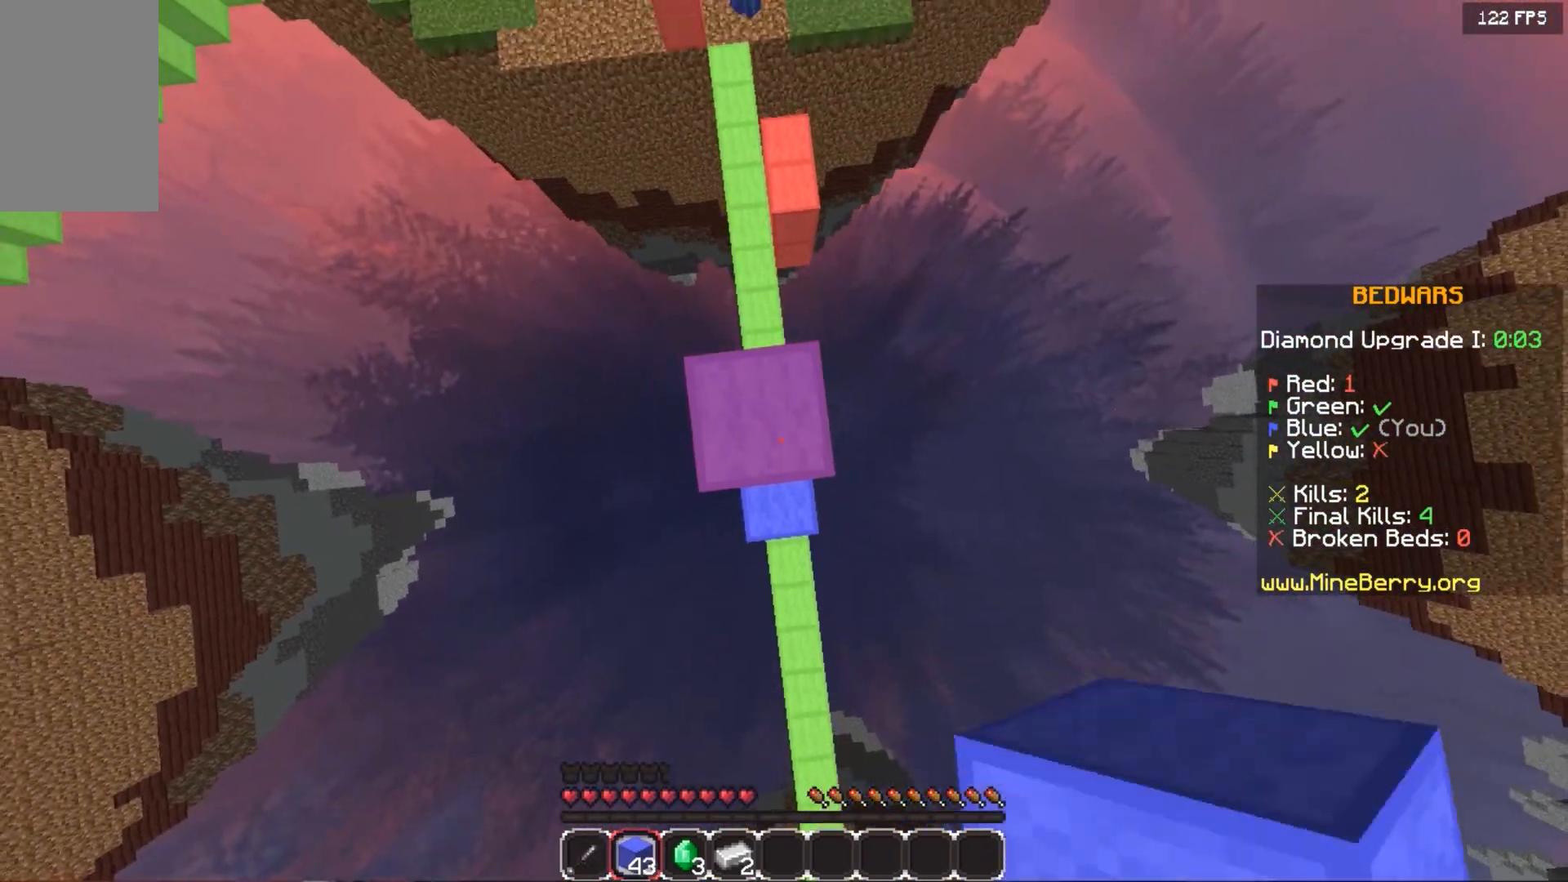
{"keys": [], "mouse": [], "events": [[140, "mouse_right", "down"], [200, "space", "up"], [320, "mouse_right", "up"]]}
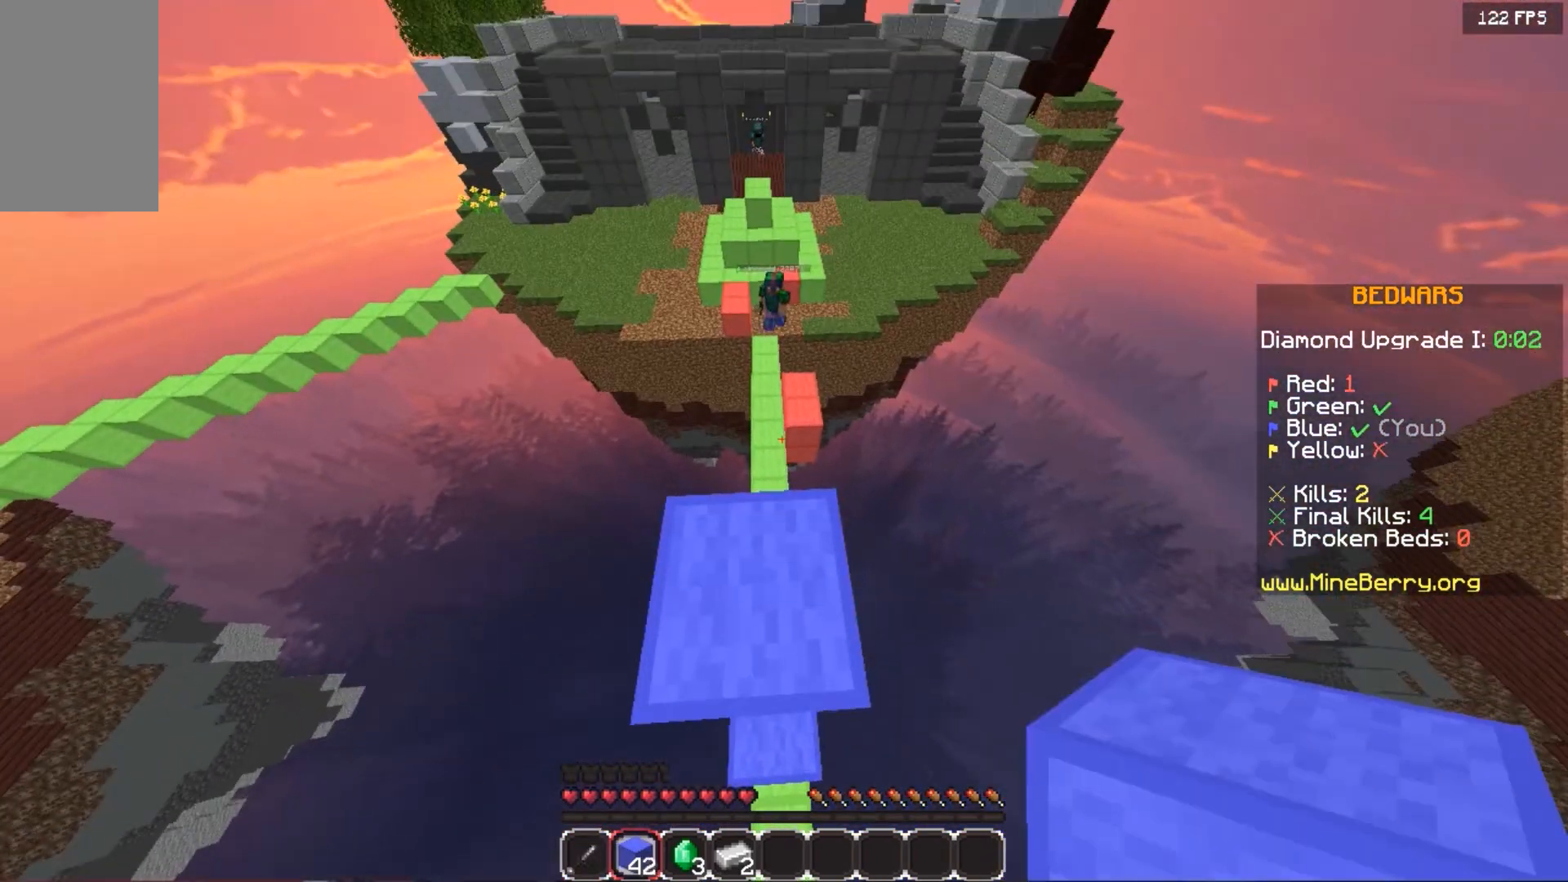
{"keys": ["space", "up"], "mouse": [], "events": [[40, "up", "down"], [400, "space", "down"]]}
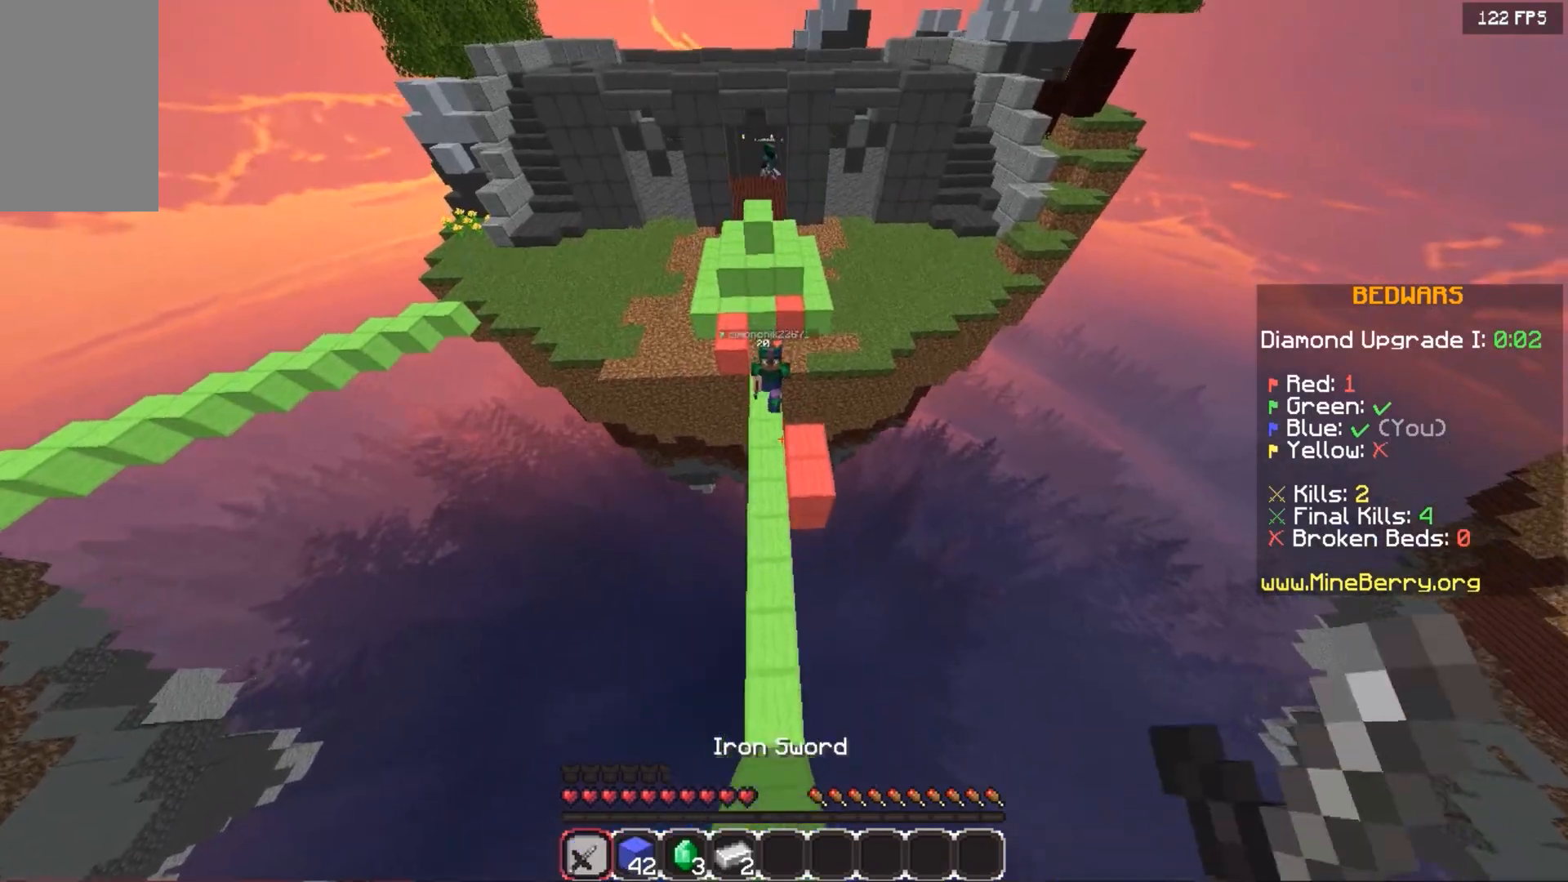
{"keys": ["left", "up"], "mouse": ["left"], "events": [[200, "left", "down"], [240, "space", "up"], [380, "mouse_left", "down"]]}
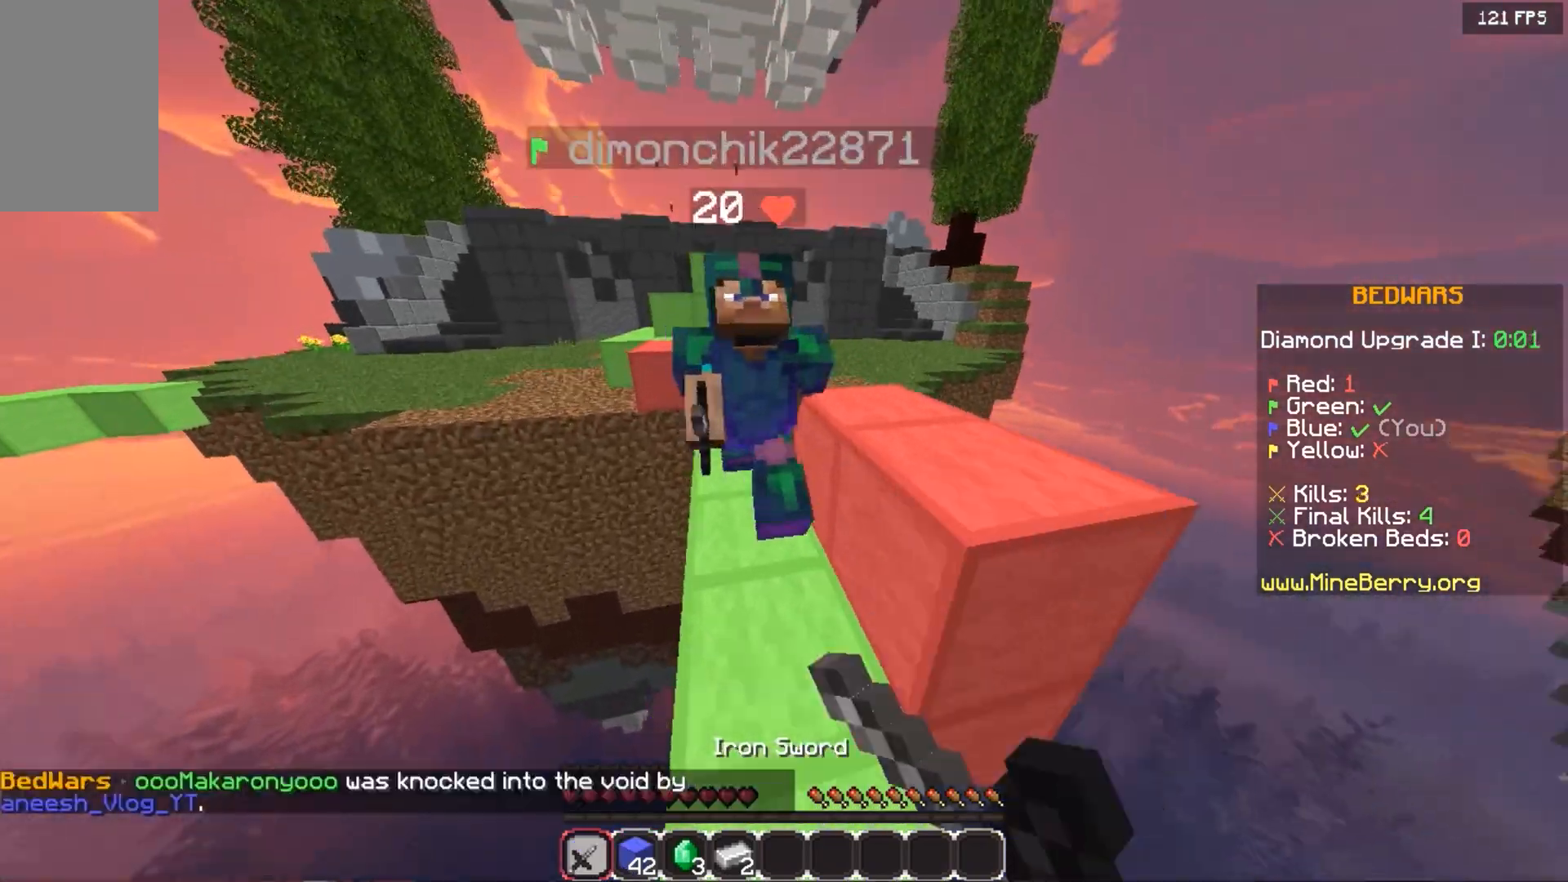
{"keys": ["up"], "mouse": ["left"], "events": [[160, "mouse_left", "up"], [200, "mouse_left", "down"], [280, "mouse_left", "up"], [340, "mouse_left", "down"], [400, "left", "up"]]}
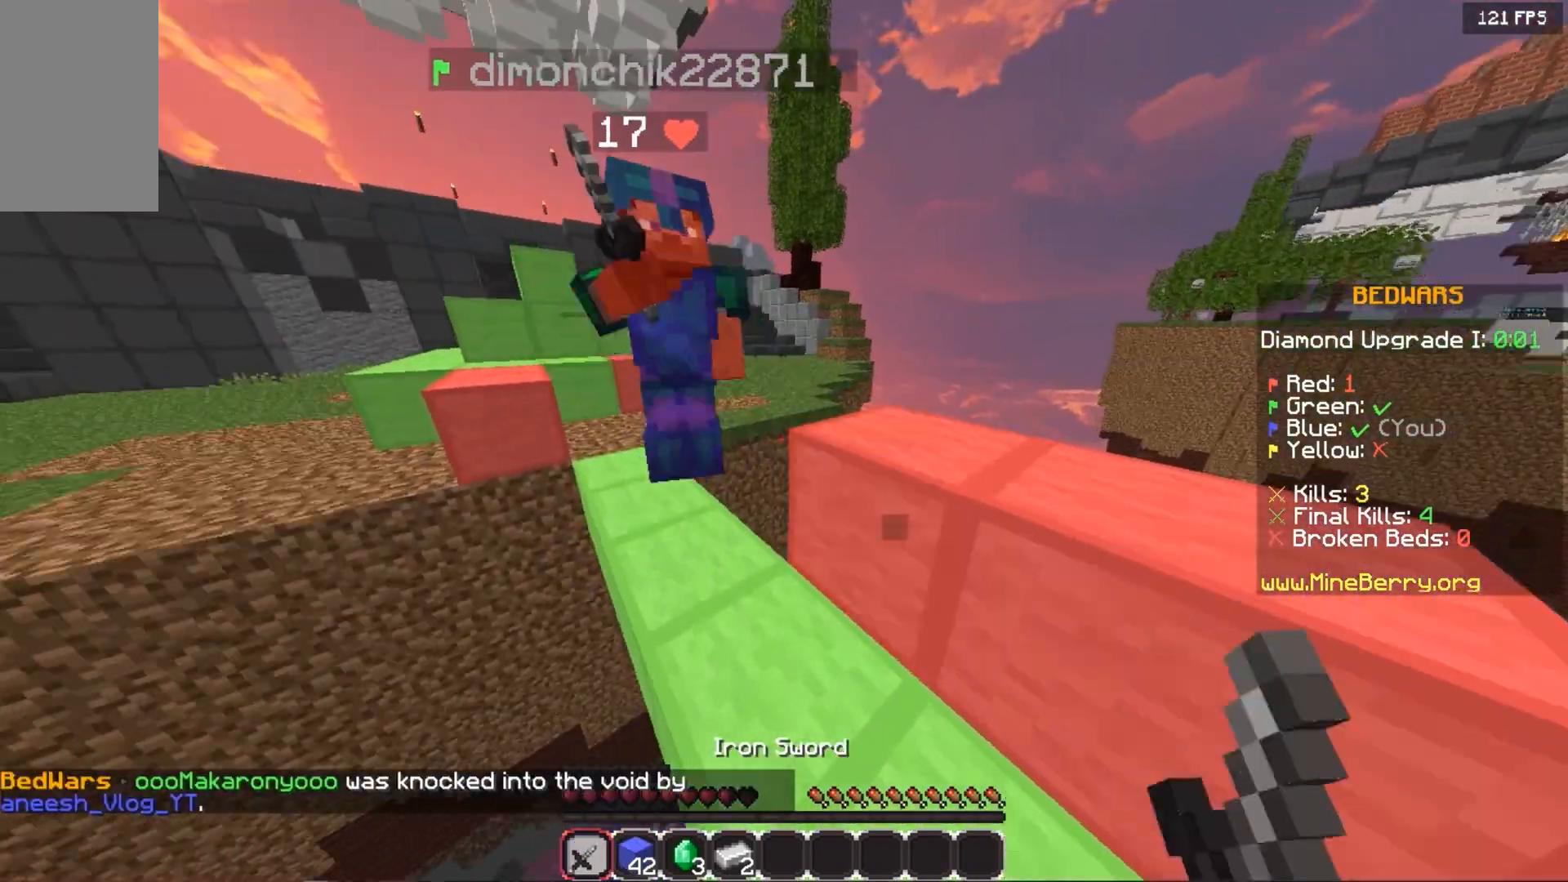
{"keys": ["up"], "mouse": [], "events": [[300, "mouse_left", "up"], [340, "mouse_left", "down"], [480, "mouse_left", "up"]]}
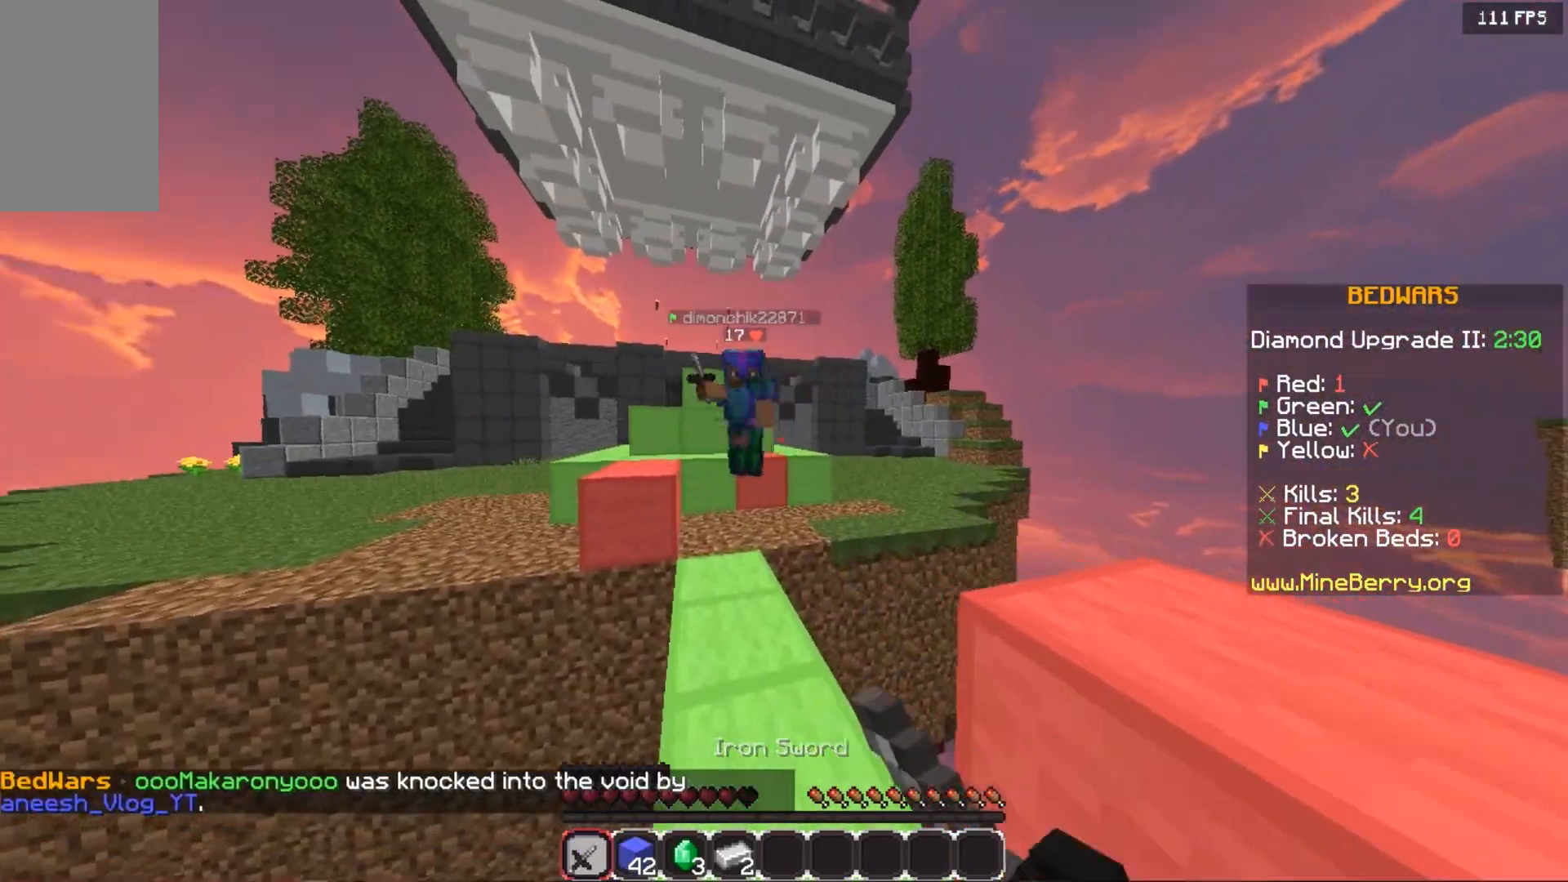
{"keys": ["down"], "mouse": [], "events": [[120, "up", "up"], [500, "down", "down"]]}
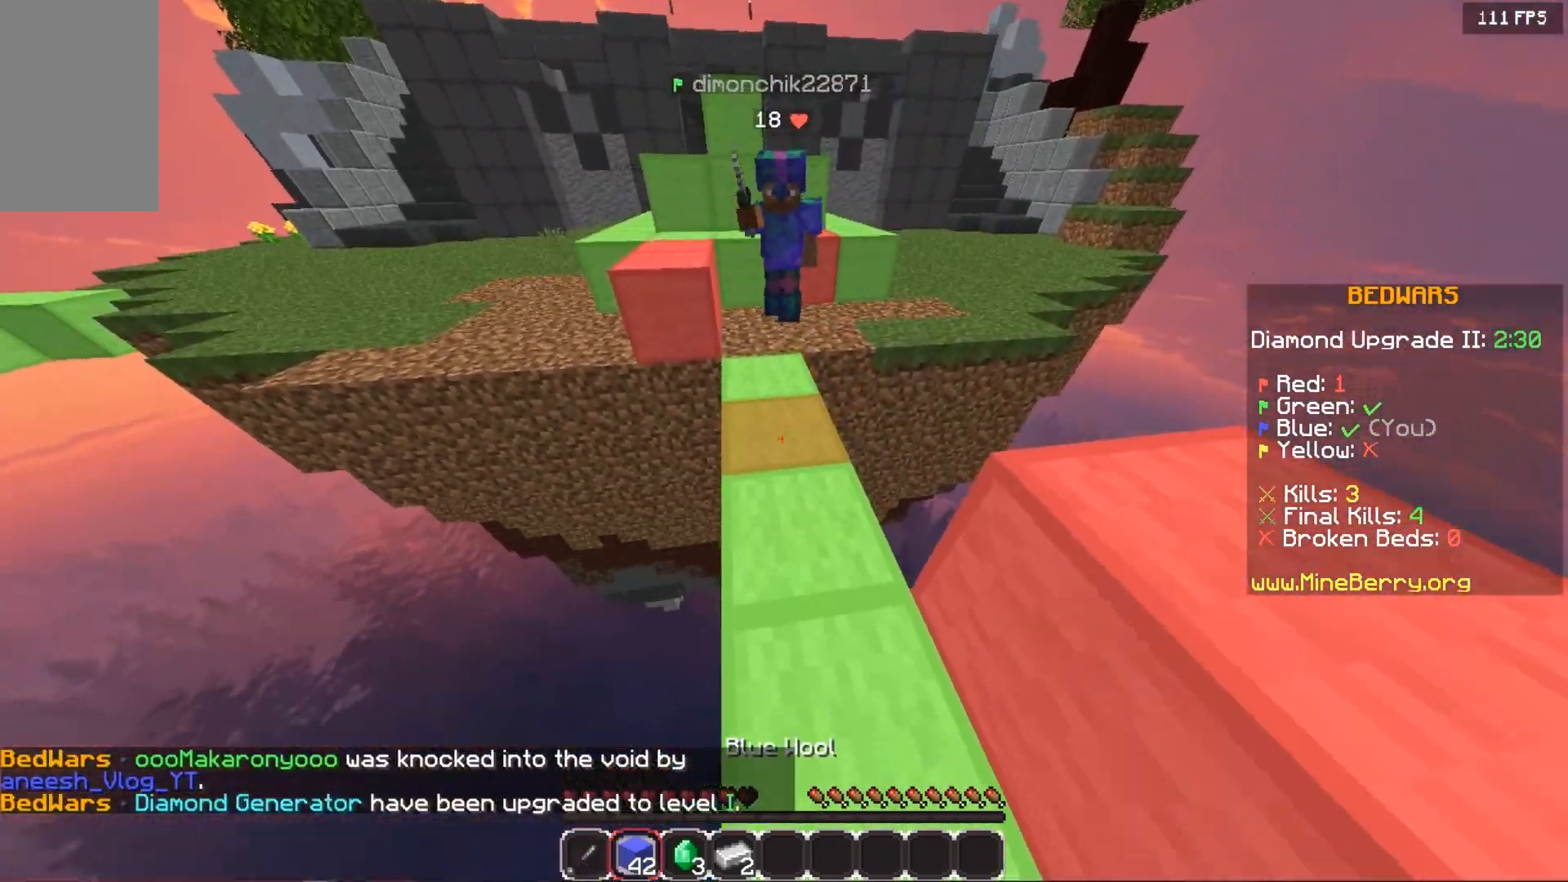
{"keys": ["up"], "mouse": [], "events": [[20, "space", "down"], [140, "down", "up"], [140, "mouse_right", "down"], [260, "mouse_right", "up"], [340, "mouse_right", "down"], [440, "mouse_right", "up"], [440, "space", "up"], [440, "up", "down"]]}
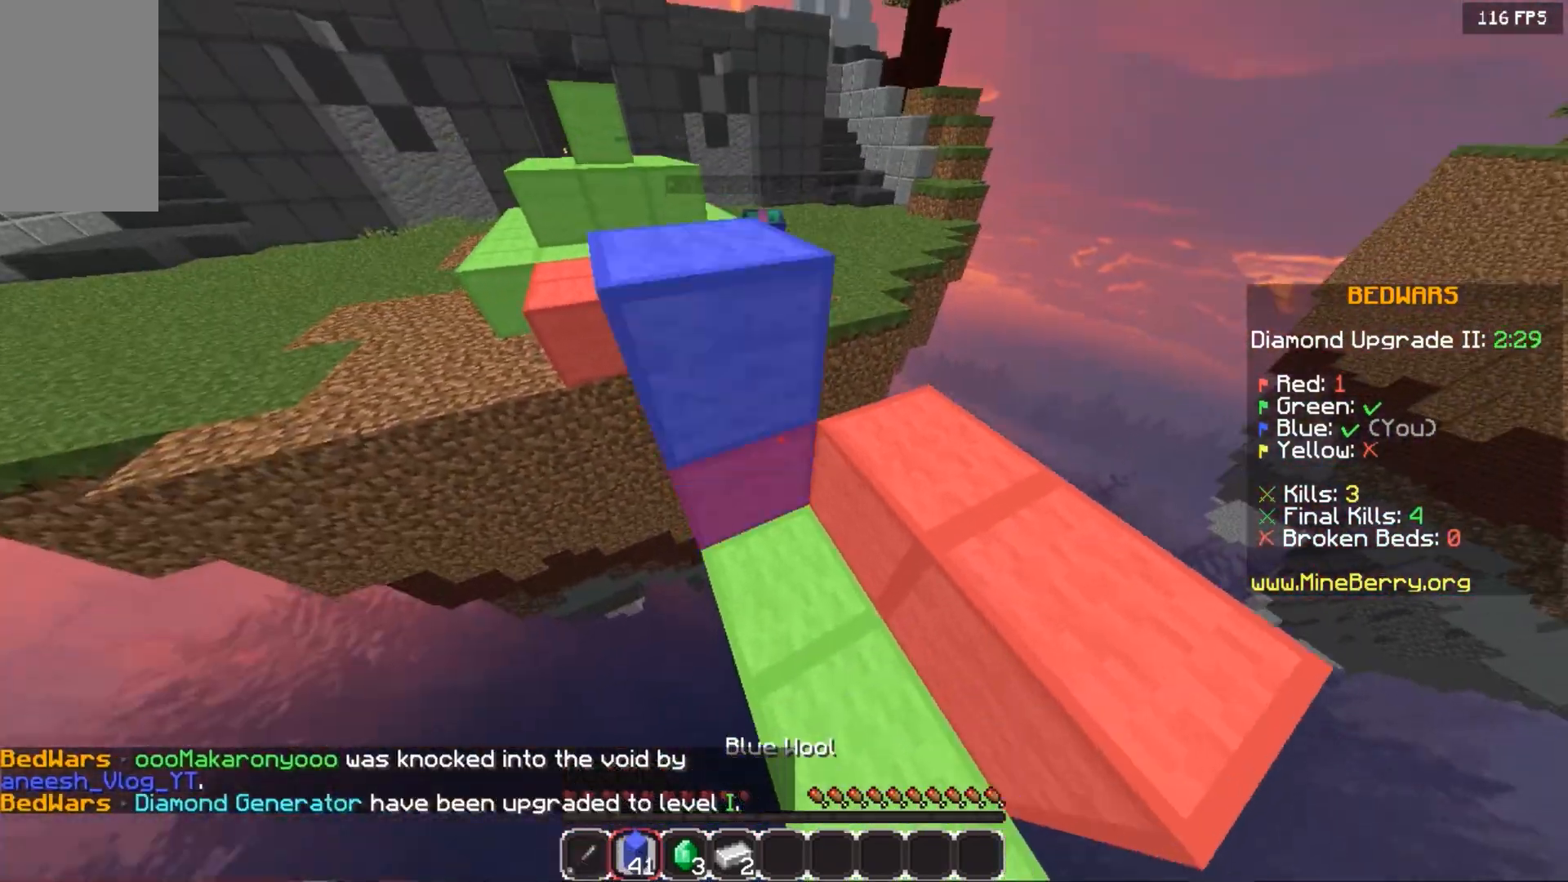
{"keys": ["space", "up"], "mouse": ["right"], "events": [[20, "mouse_right", "down"], [140, "space", "down"], [300, "mouse_right", "up"], [400, "mouse_right", "down"]]}
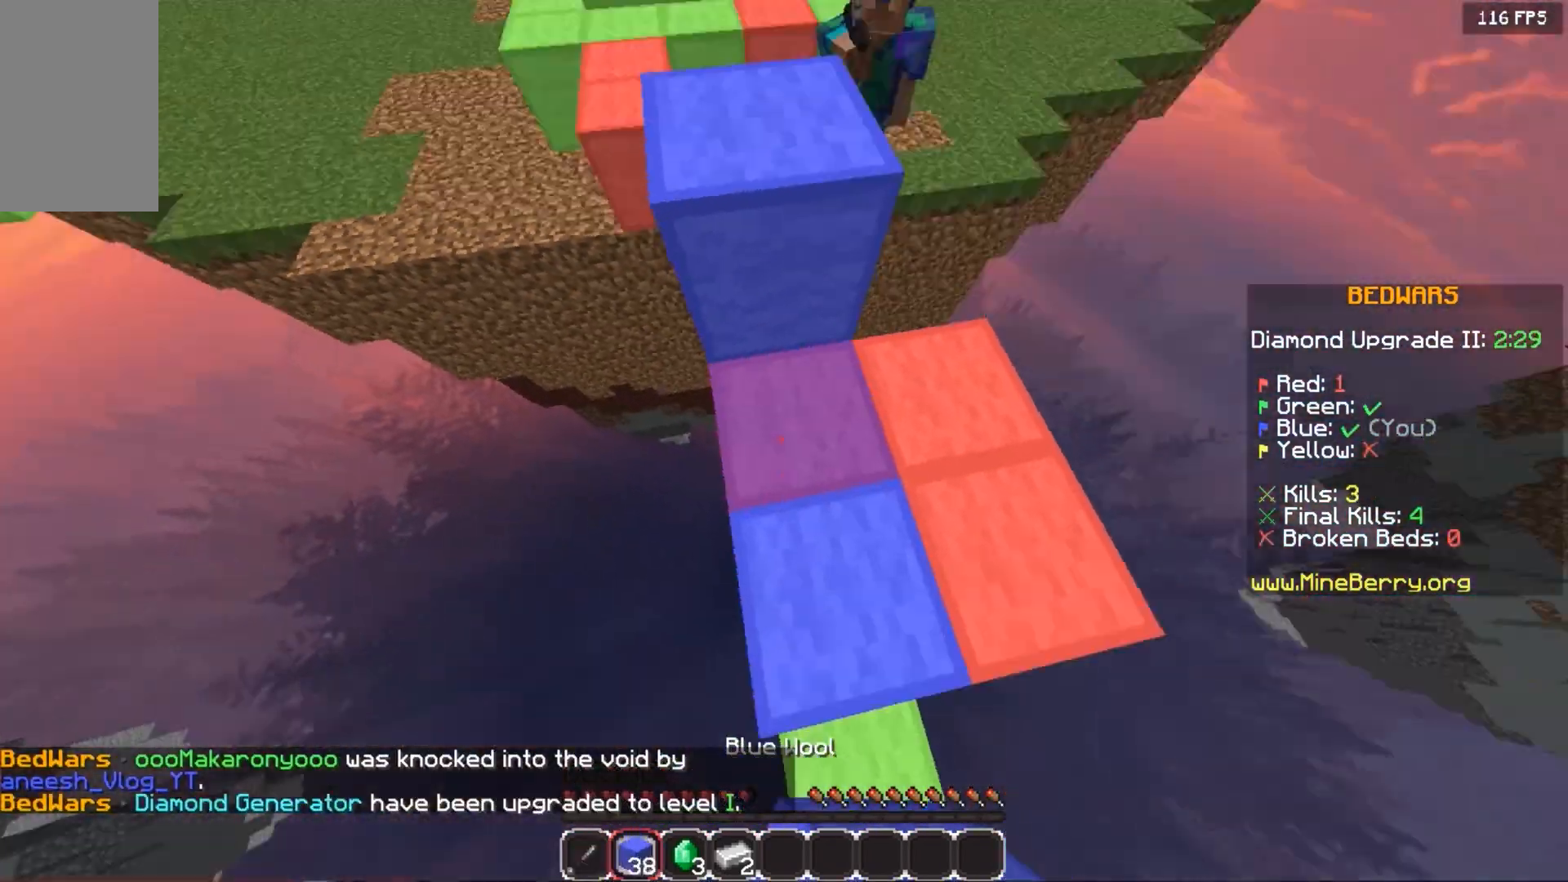
{"keys": ["space", "up"], "mouse": ["right"], "events": [[200, "mouse_right", "up"], [300, "mouse_right", "down"], [420, "mouse_right", "up"], [500, "mouse_right", "down"]]}
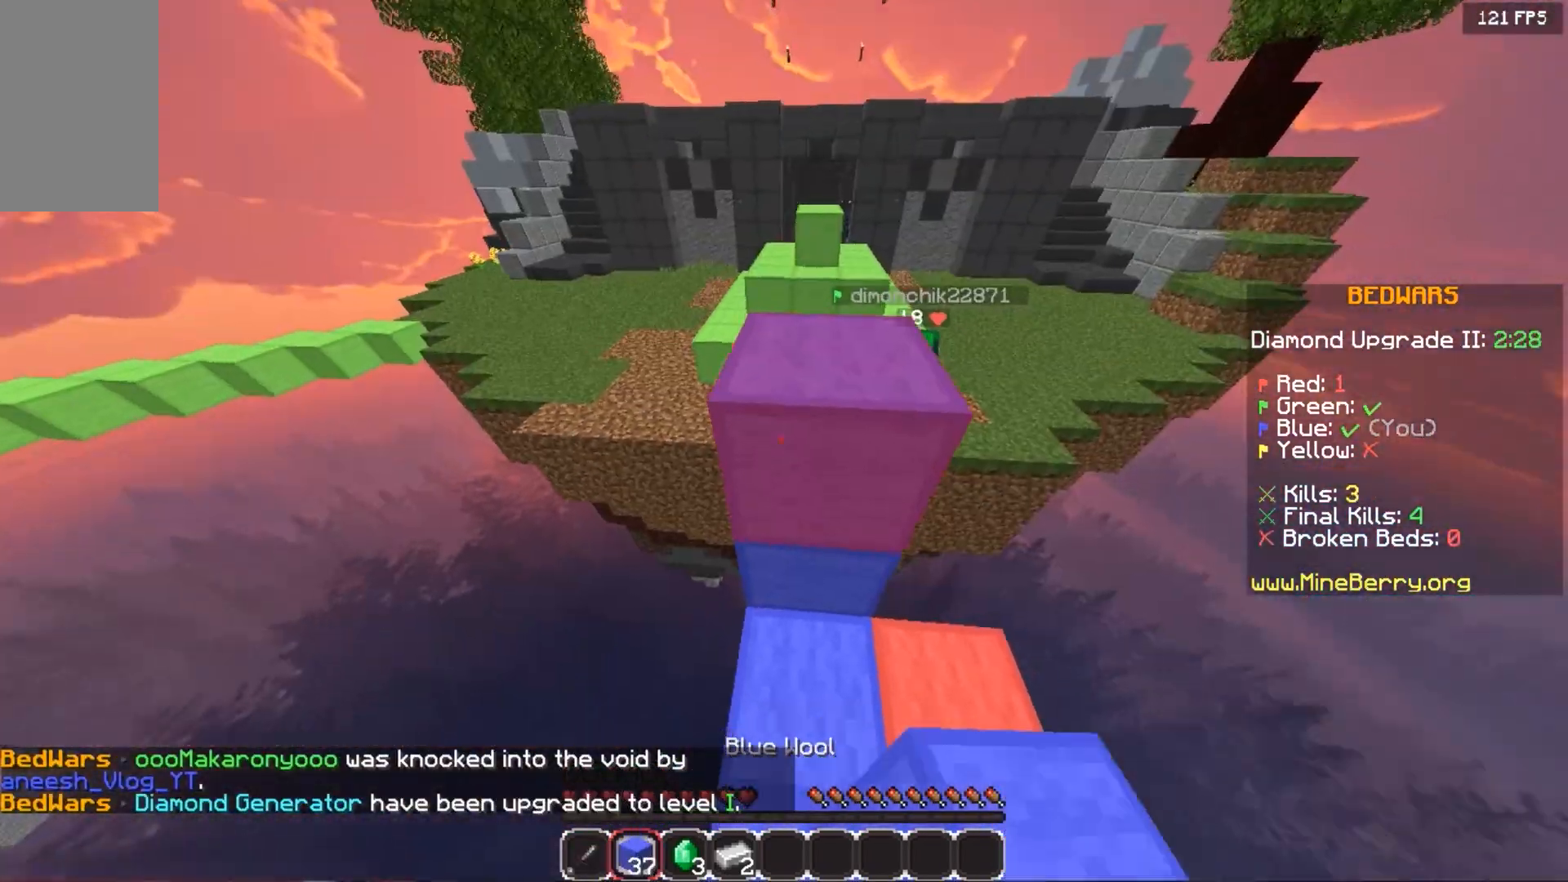
{"keys": ["left", "space", "up"], "mouse": ["right"], "events": [[340, "mouse_right", "up"], [460, "left", "down"], [500, "mouse_right", "down"]]}
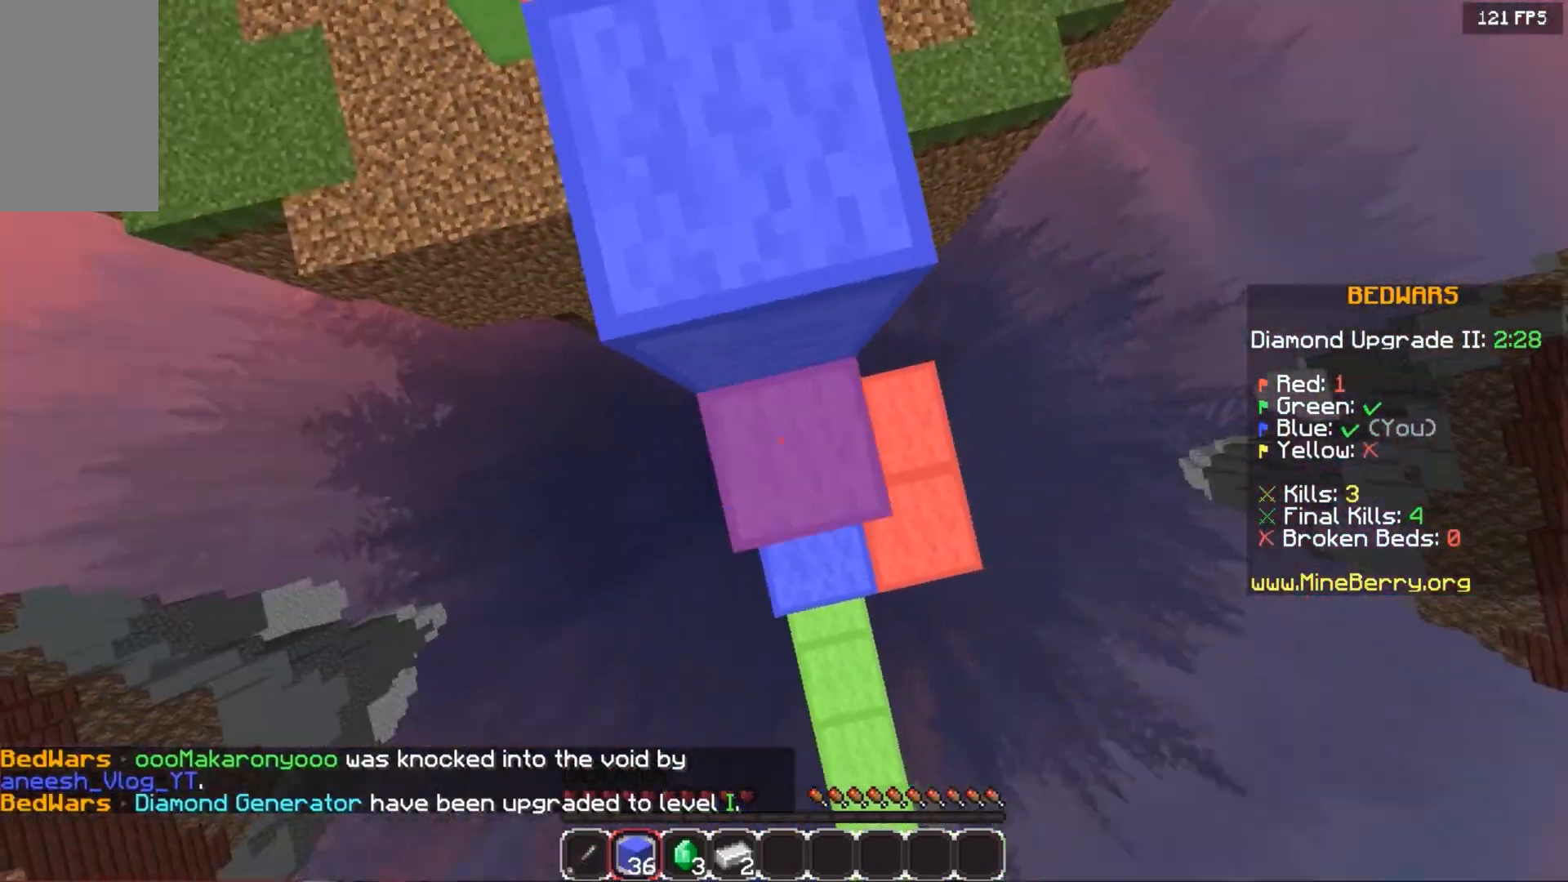
{"keys": ["space", "up"], "mouse": [], "events": [[120, "left", "up"], [140, "mouse_right", "up"], [240, "mouse_right", "down"], [420, "mouse_right", "up"]]}
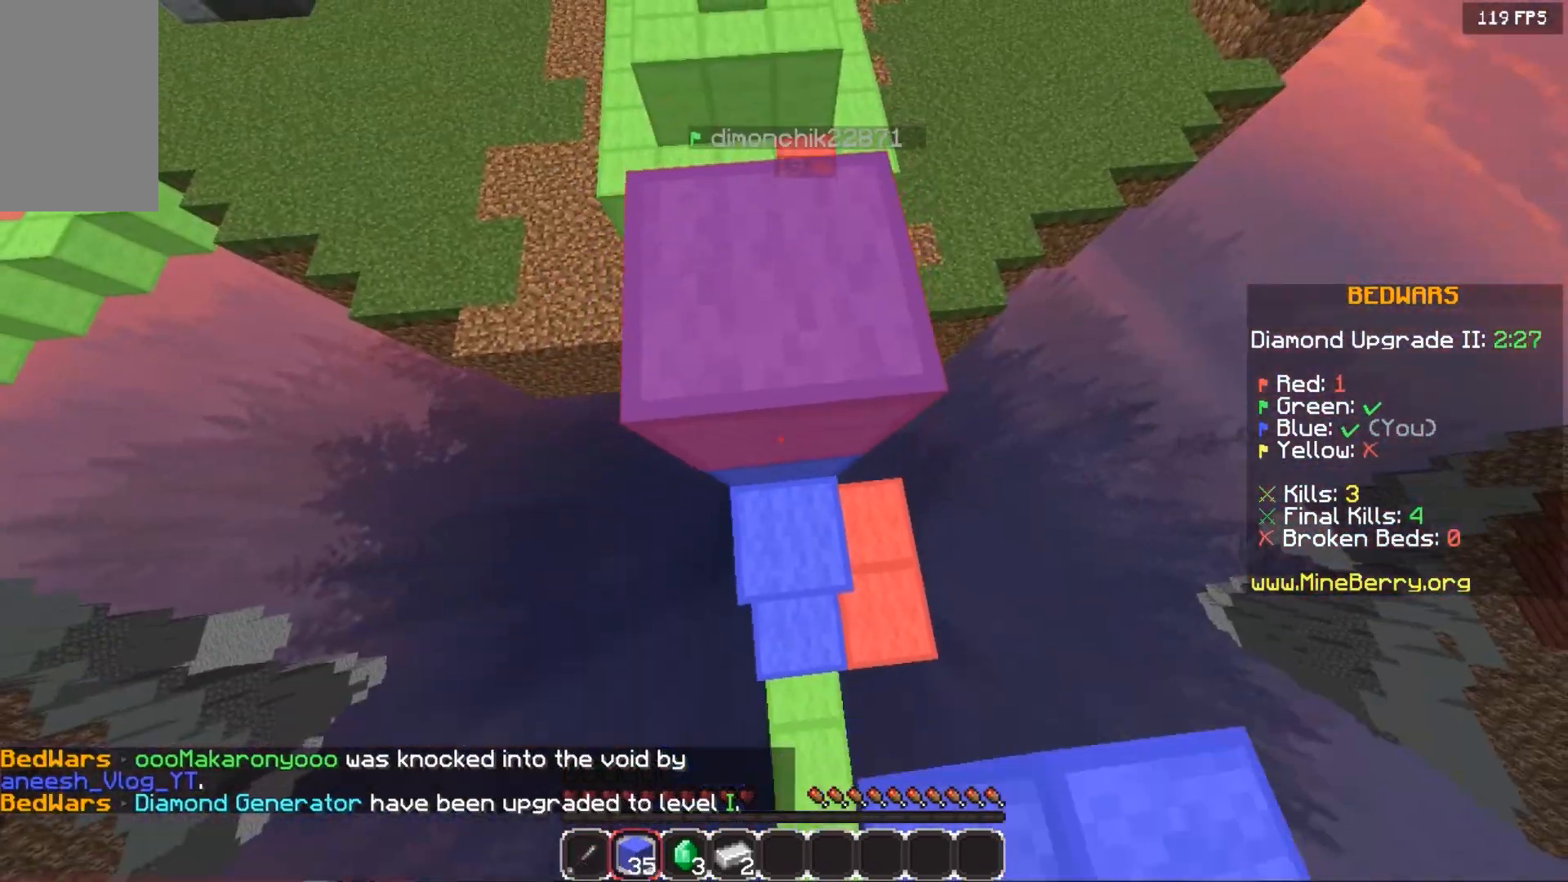
{"keys": ["space", "up"], "mouse": [], "events": [[240, "mouse_right", "down"], [420, "mouse_right", "up"]]}
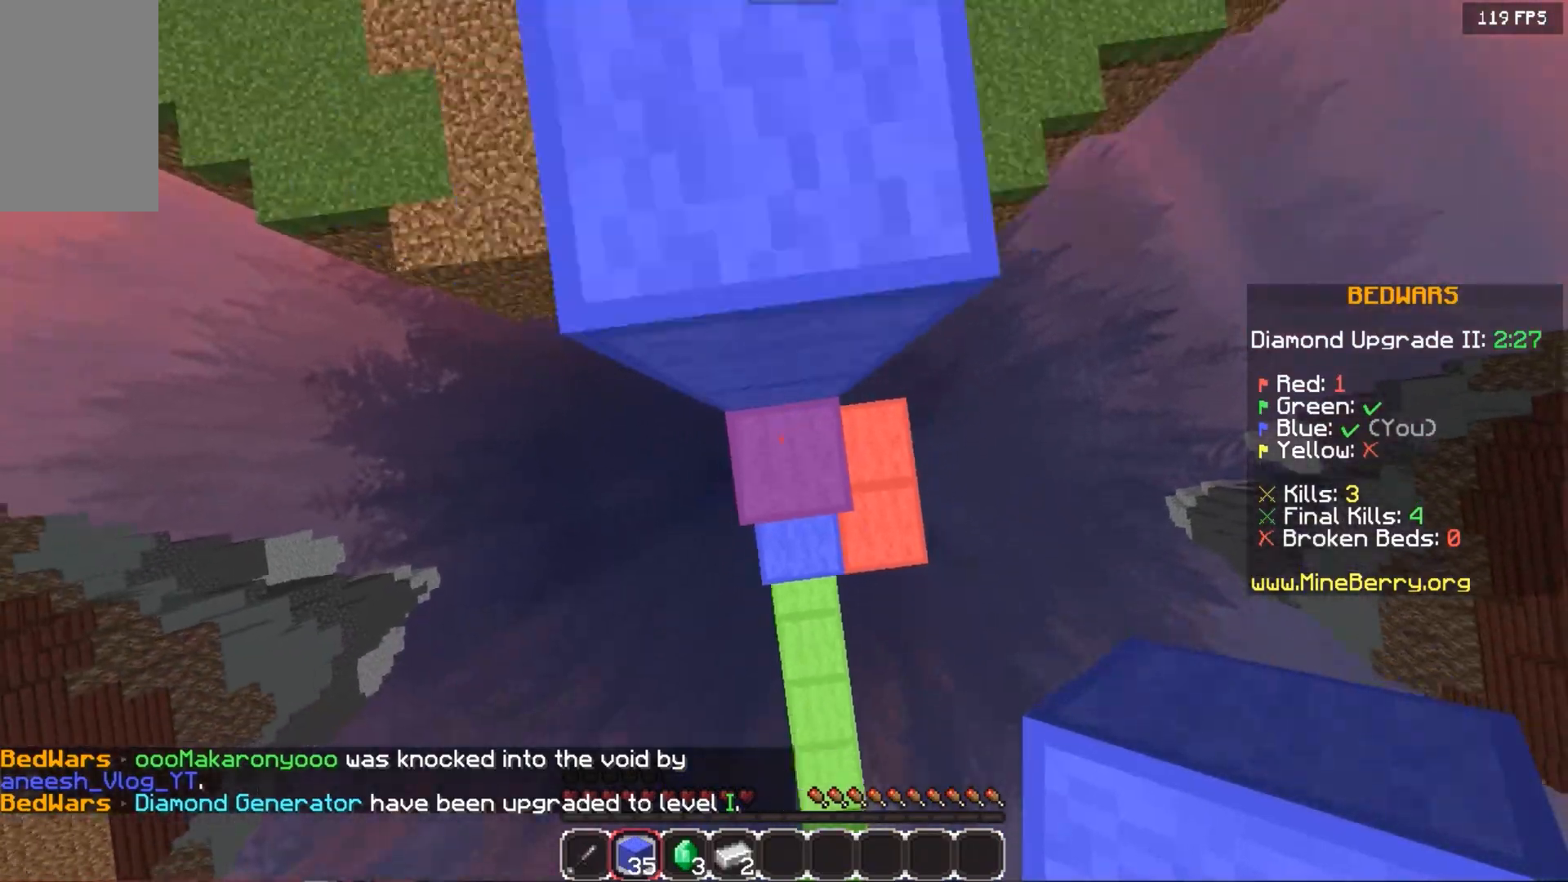
{"keys": ["space", "up"], "mouse": [], "events": [[140, "mouse_right", "down"], [260, "mouse_right", "up"]]}
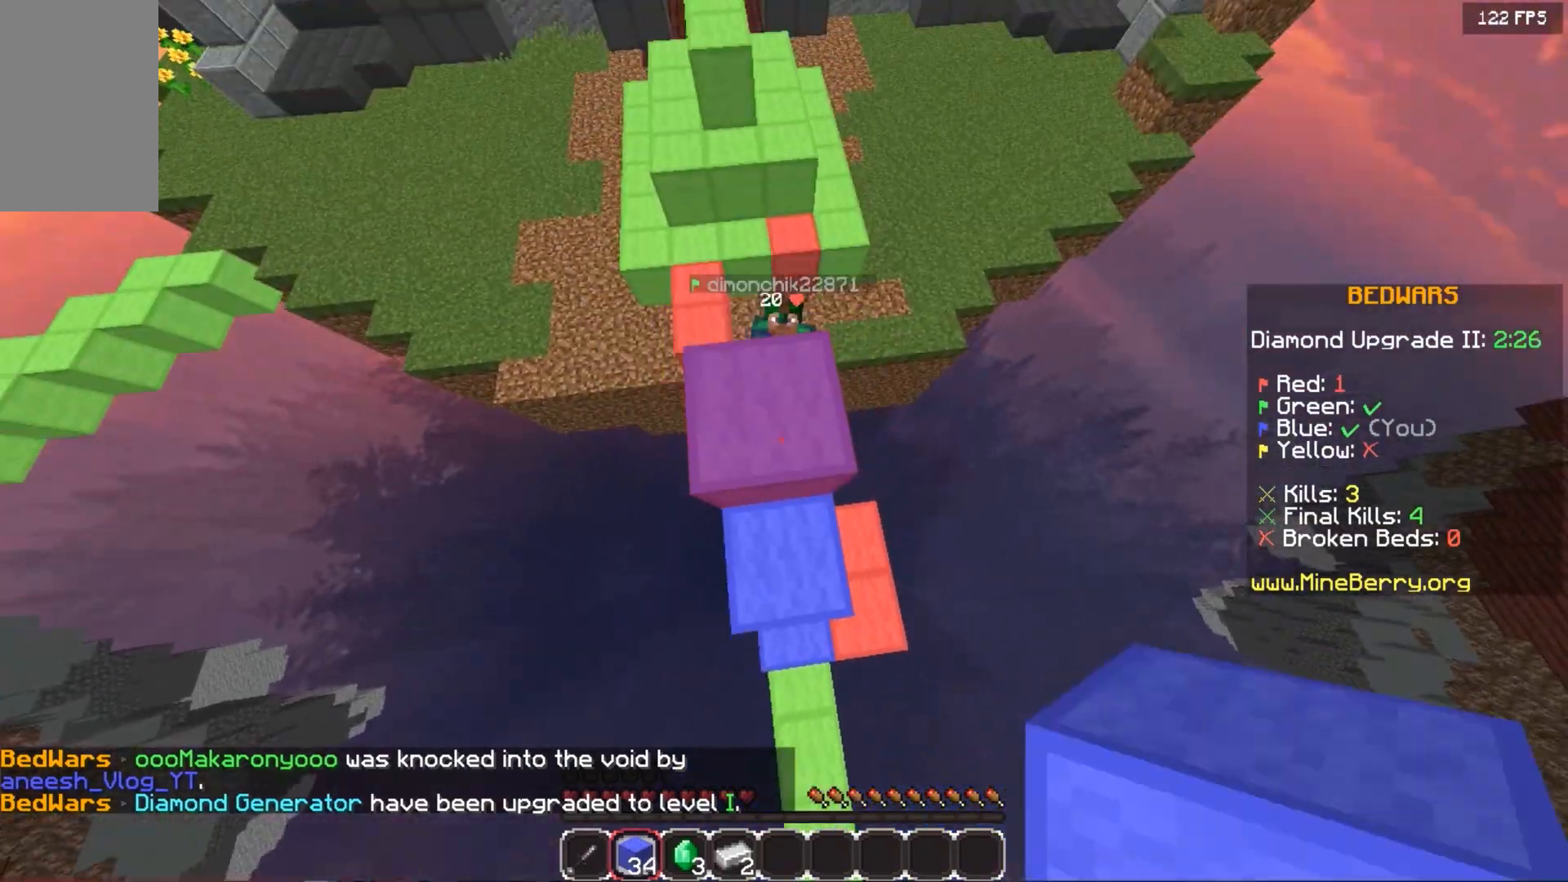
{"keys": ["left", "space", "up"], "mouse": [], "events": [[100, "space", "up"], [300, "left", "down"], [380, "space", "down"]]}
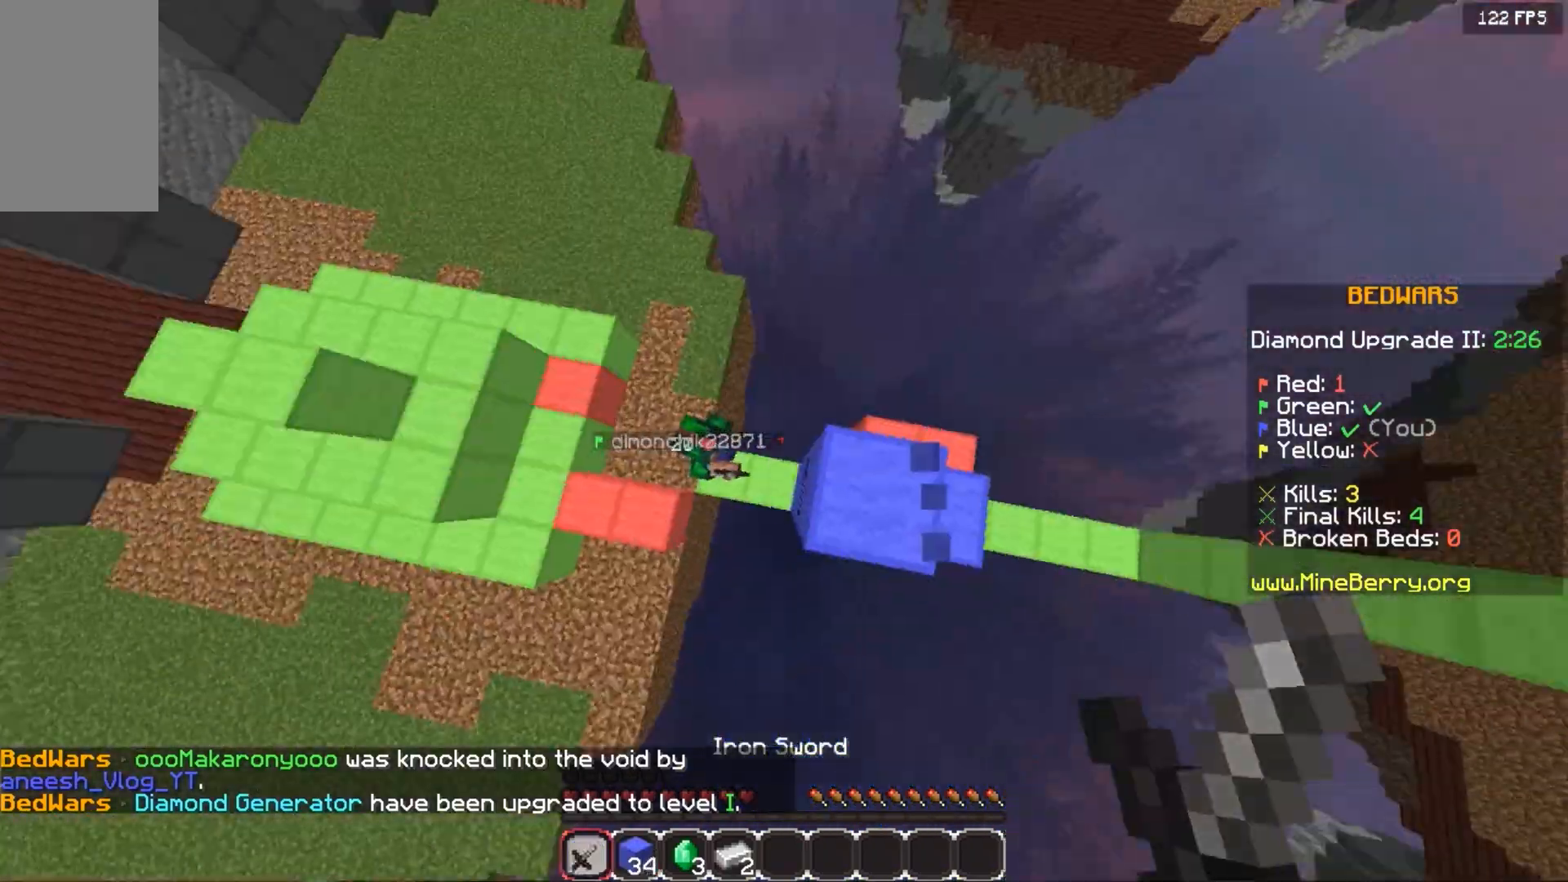
{"keys": [], "mouse": ["left"], "events": [[20, "space", "up"], [20, "up", "up"], [120, "mouse_left", "down"], [180, "left", "up"]]}
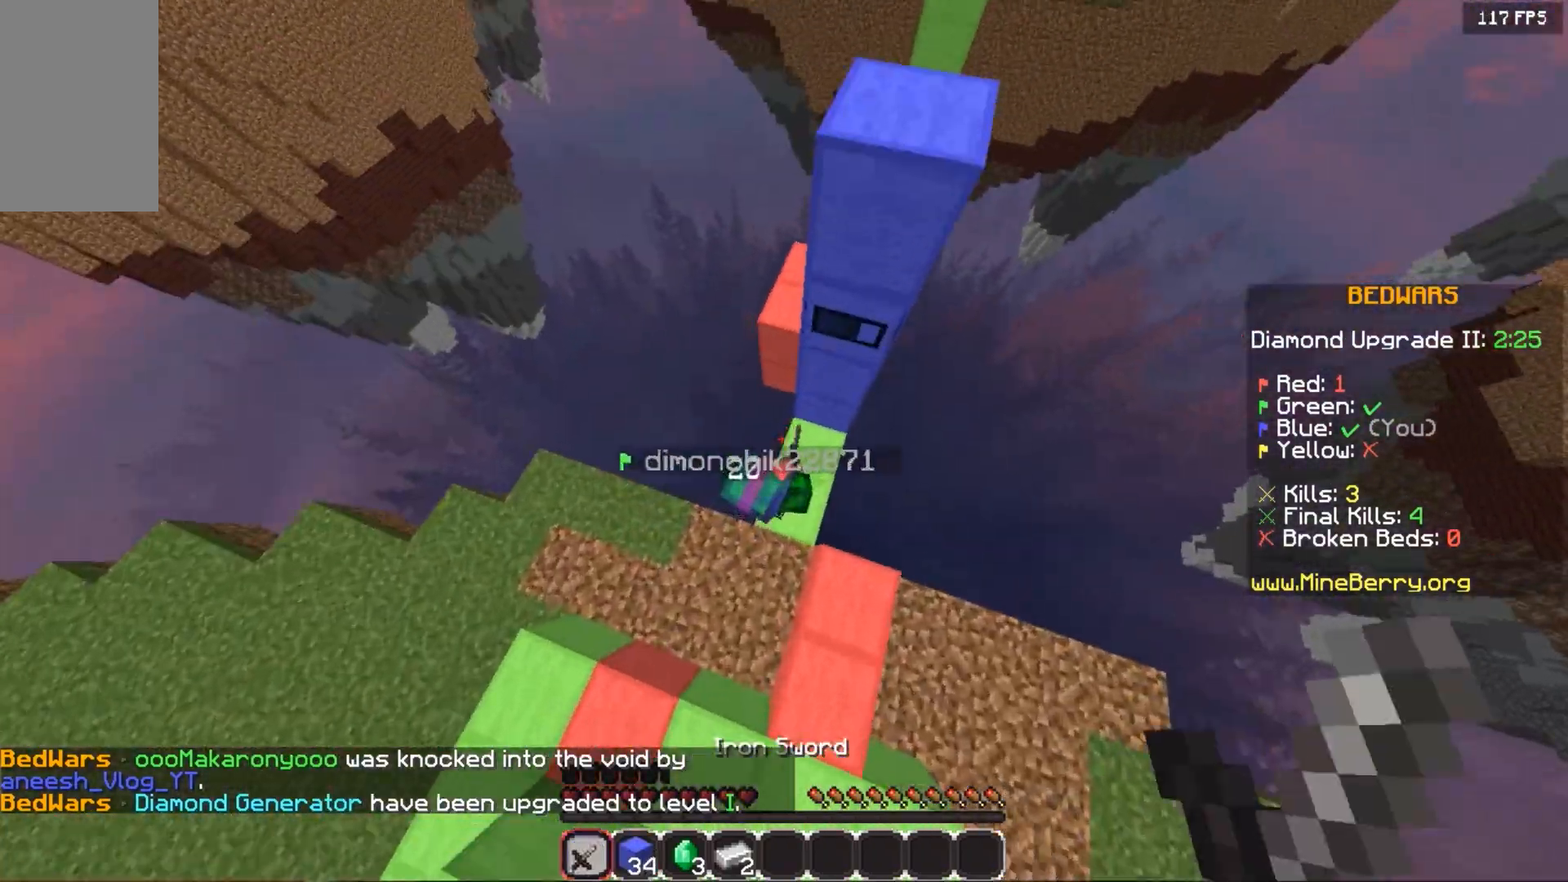
{"keys": [], "mouse": ["left"], "events": [[120, "mouse_left", "up"], [140, "mouse_left", "down"]]}
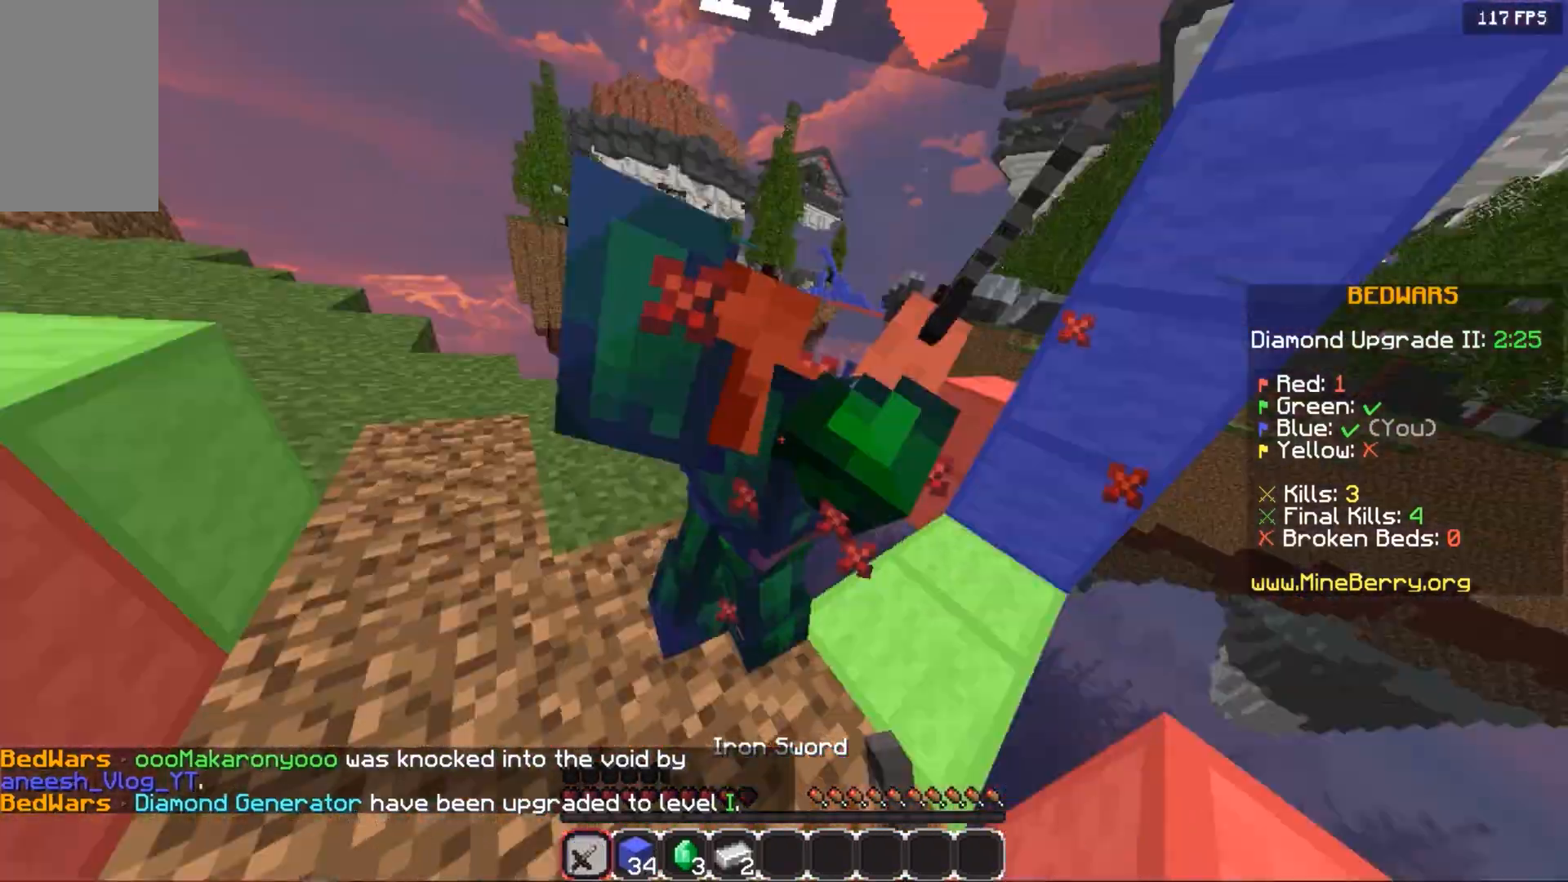
{"keys": ["left"], "mouse": ["left"], "events": [[80, "mouse_left", "up"], [400, "mouse_left", "down"], [460, "left", "down"]]}
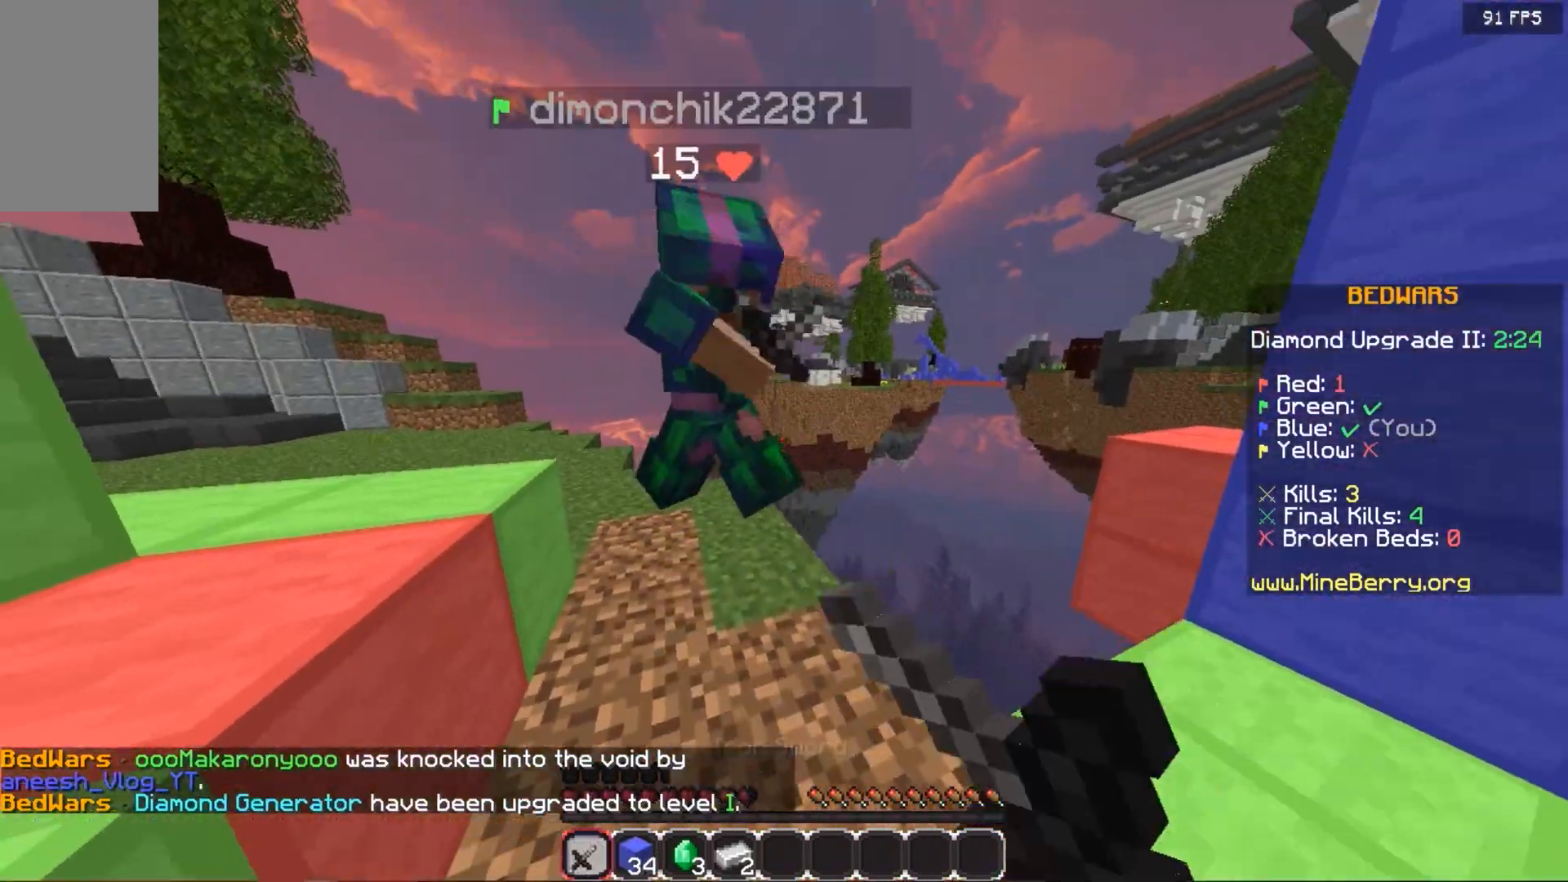
{"keys": ["left", "space", "up"], "mouse": ["left"], "events": [[20, "up", "down"], [60, "mouse_left", "up"], [100, "mouse_left", "down"], [380, "mouse_left", "up"], [440, "mouse_left", "down"], [440, "space", "down"]]}
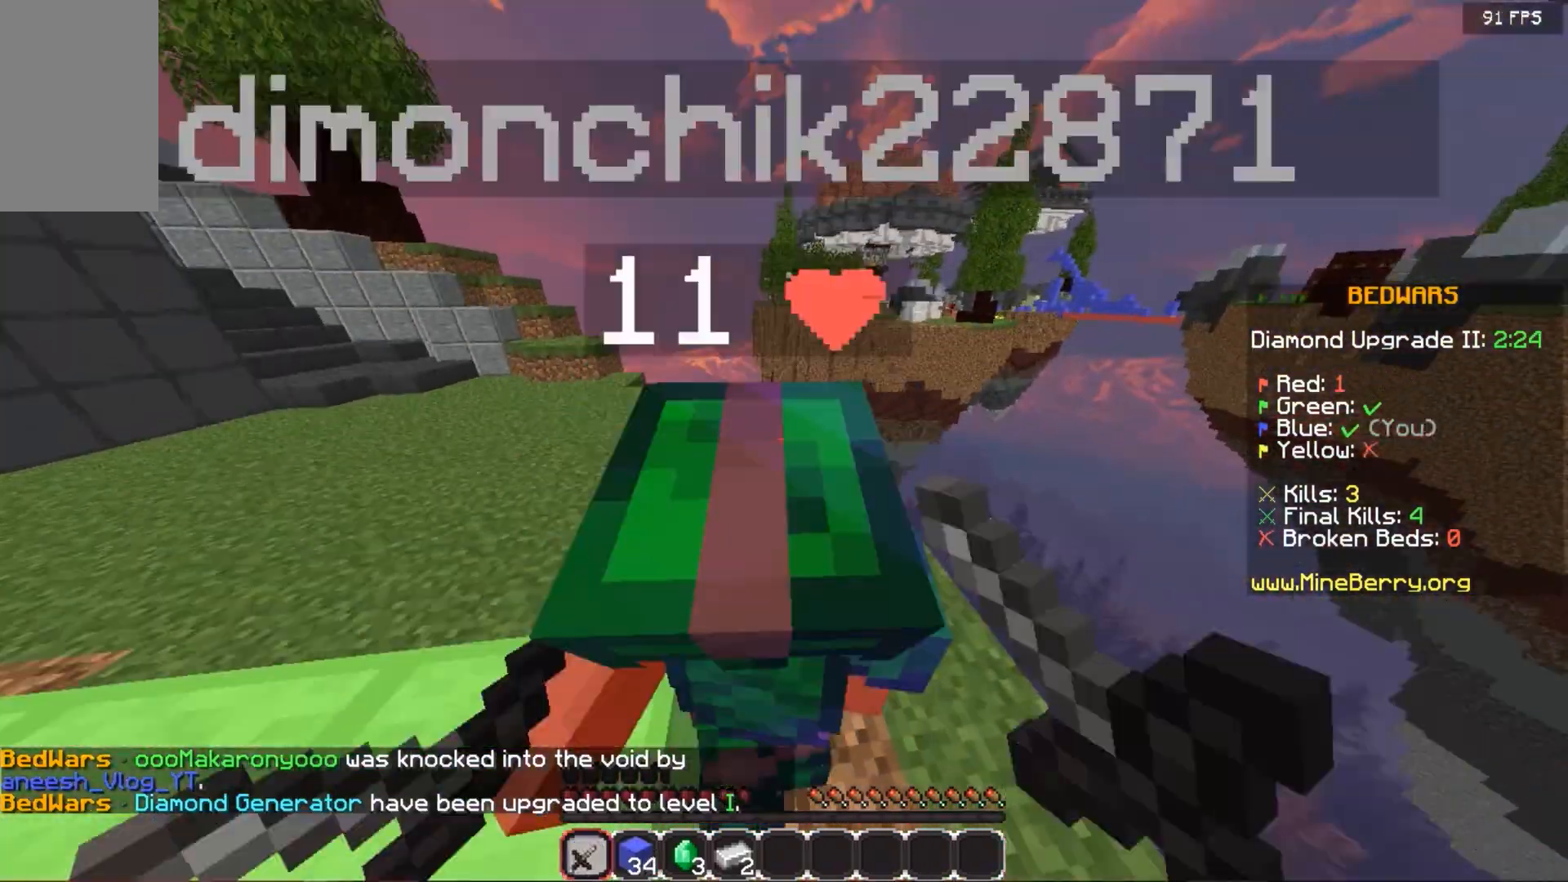
{"keys": ["down", "left", "space"], "mouse": ["left"], "events": [[80, "left", "up"], [340, "up", "up"], [400, "left", "down"], [500, "down", "down"]]}
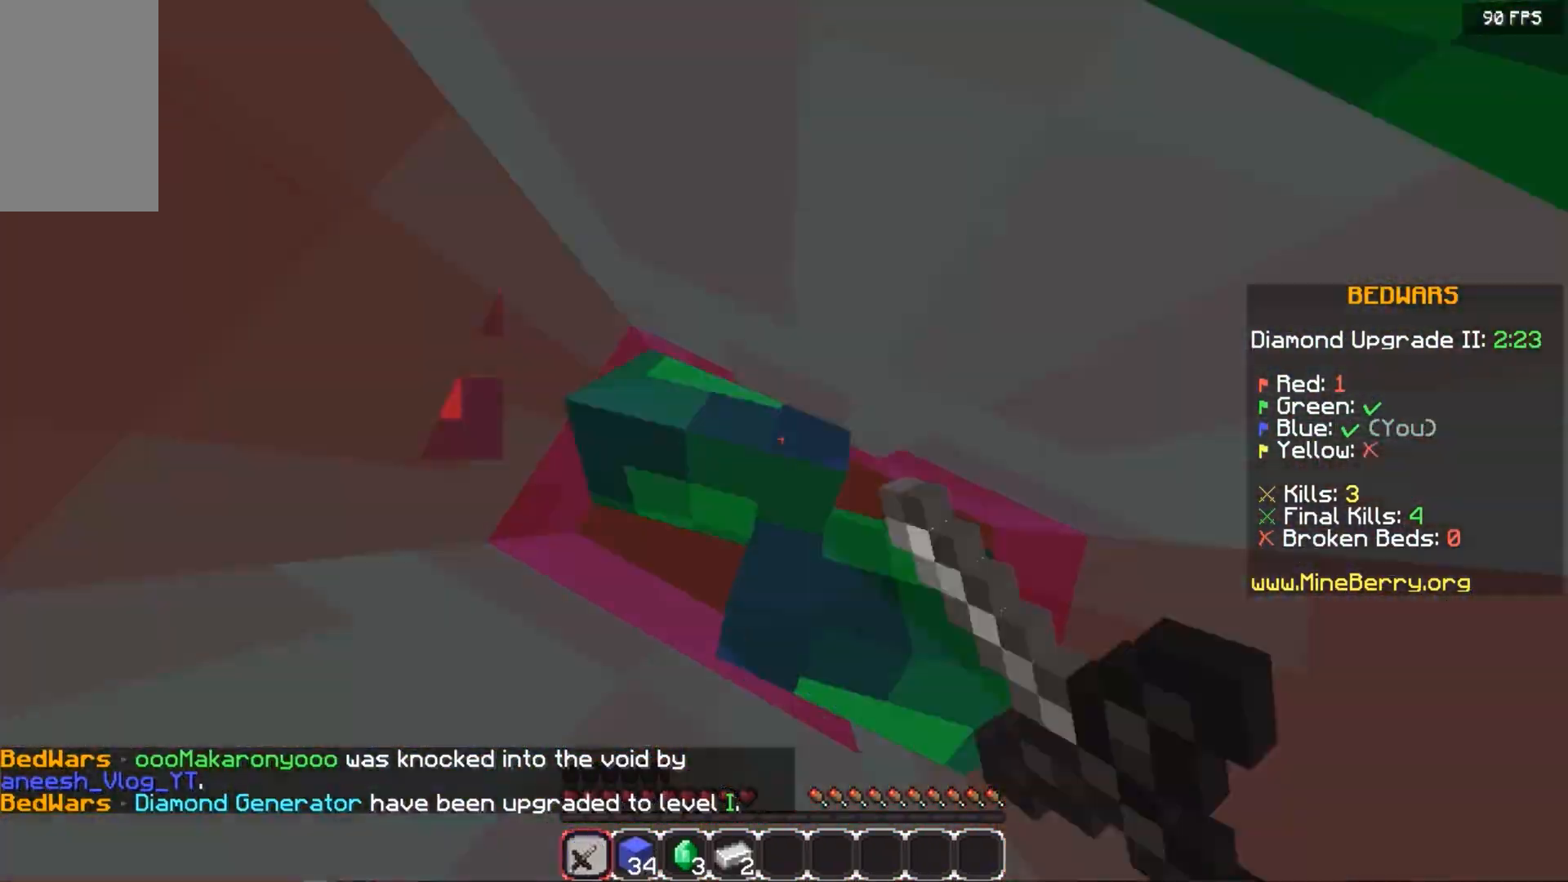
{"keys": ["down", "left", "space"], "mouse": [], "events": [[40, "left", "up"], [120, "mouse_left", "up"], [160, "mouse_left", "down"], [440, "left", "down"], [480, "mouse_left", "up"]]}
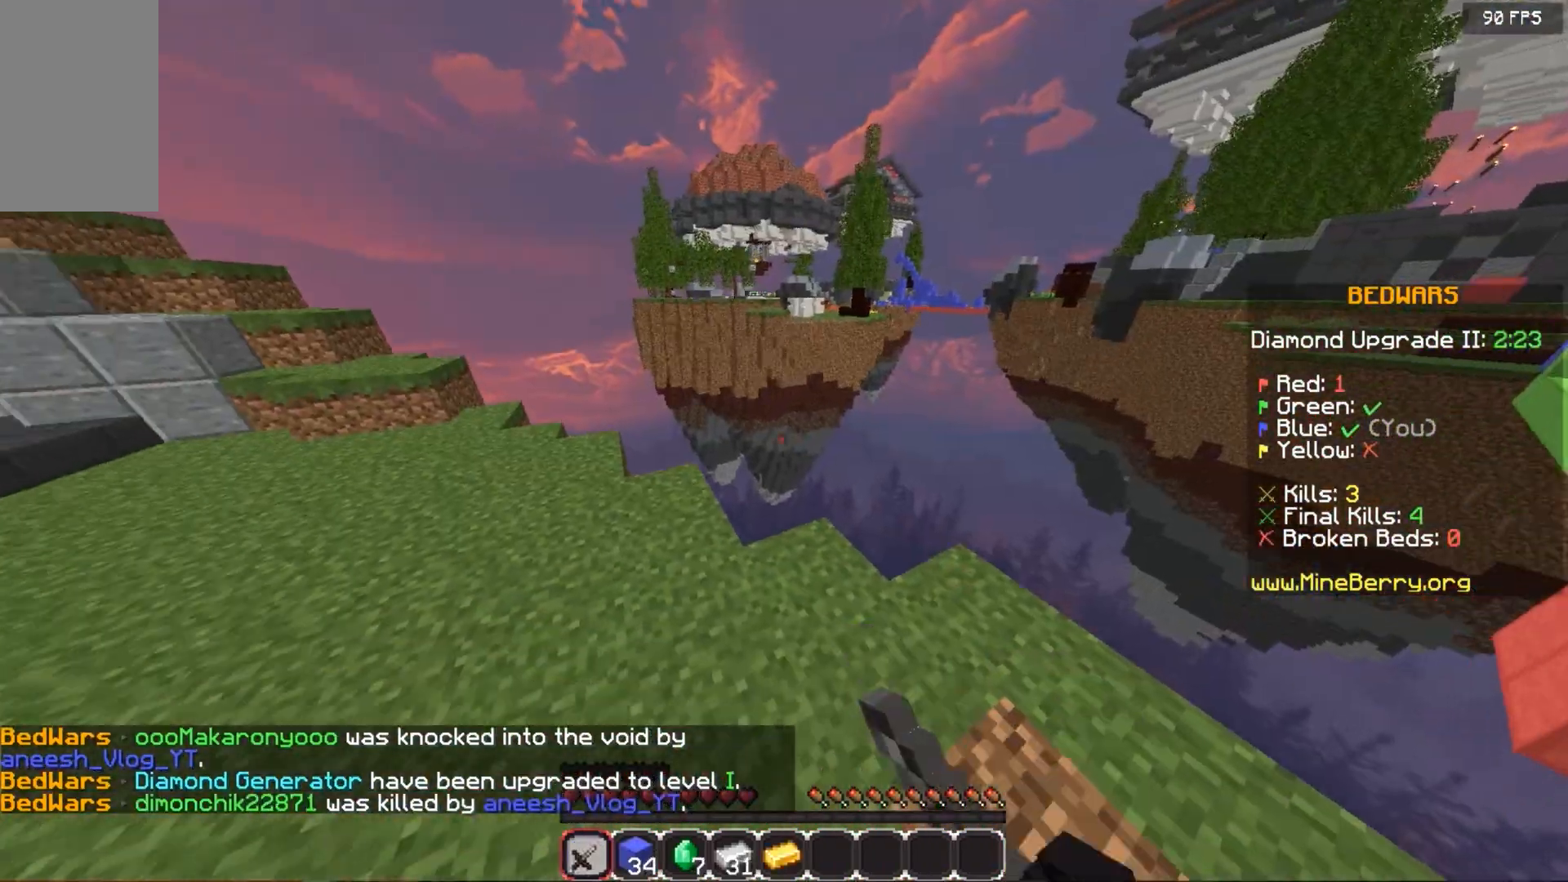
{"keys": ["space", "up"], "mouse": ["left"], "events": [[60, "mouse_left", "down"], [100, "down", "up"], [100, "mouse_left", "up"], [240, "up", "down"], [260, "left", "up"], [280, "mouse_left", "down"]]}
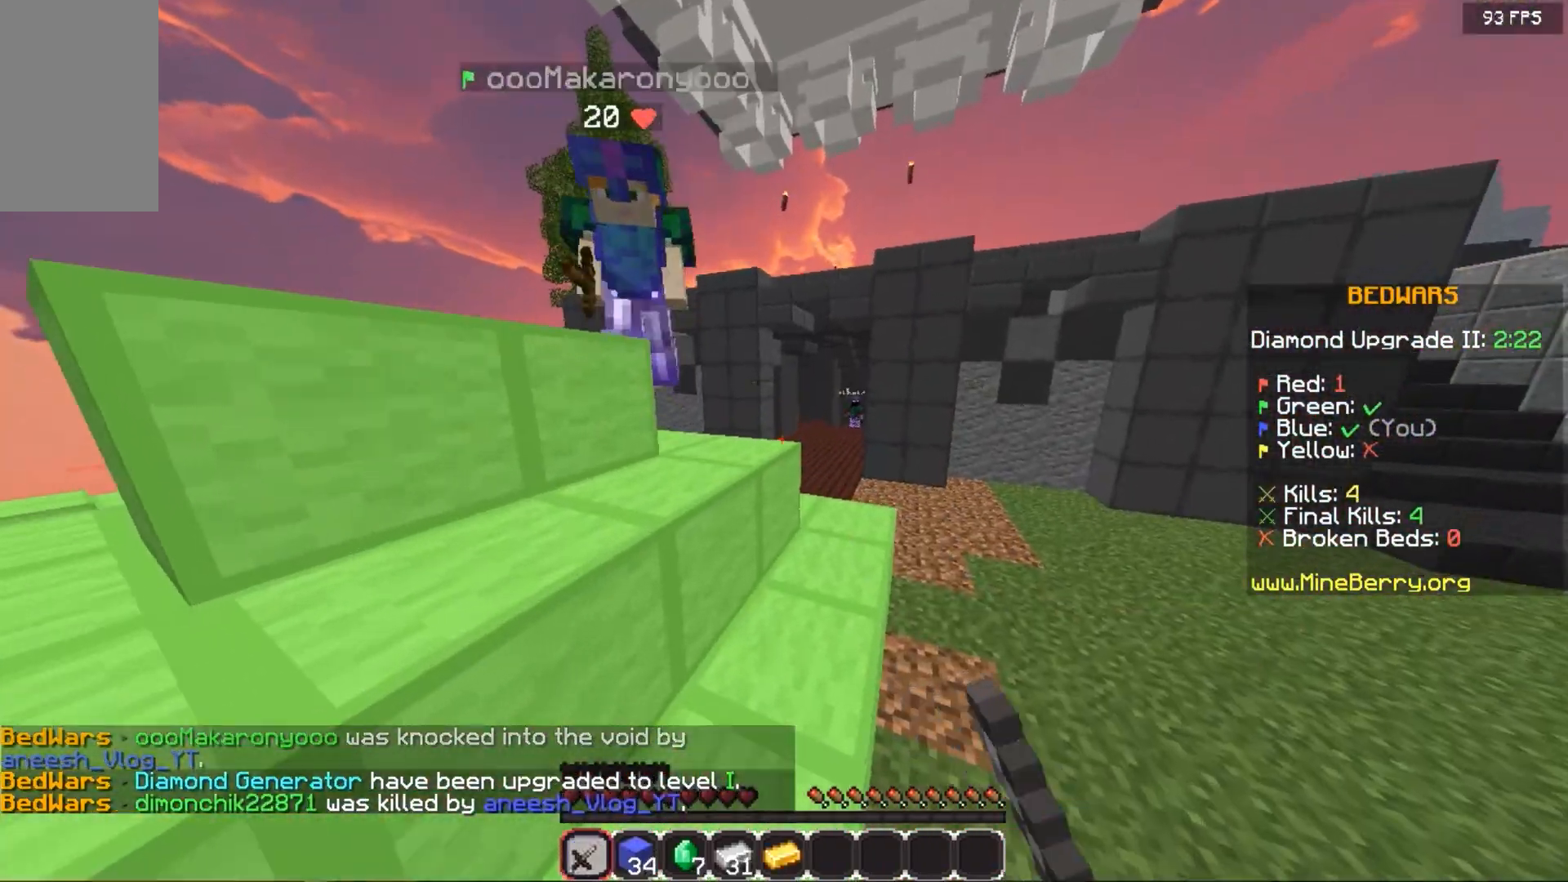
{"keys": ["space"], "mouse": ["left"], "events": [[60, "mouse_left", "up"], [240, "mouse_left", "down"], [420, "up", "up"]]}
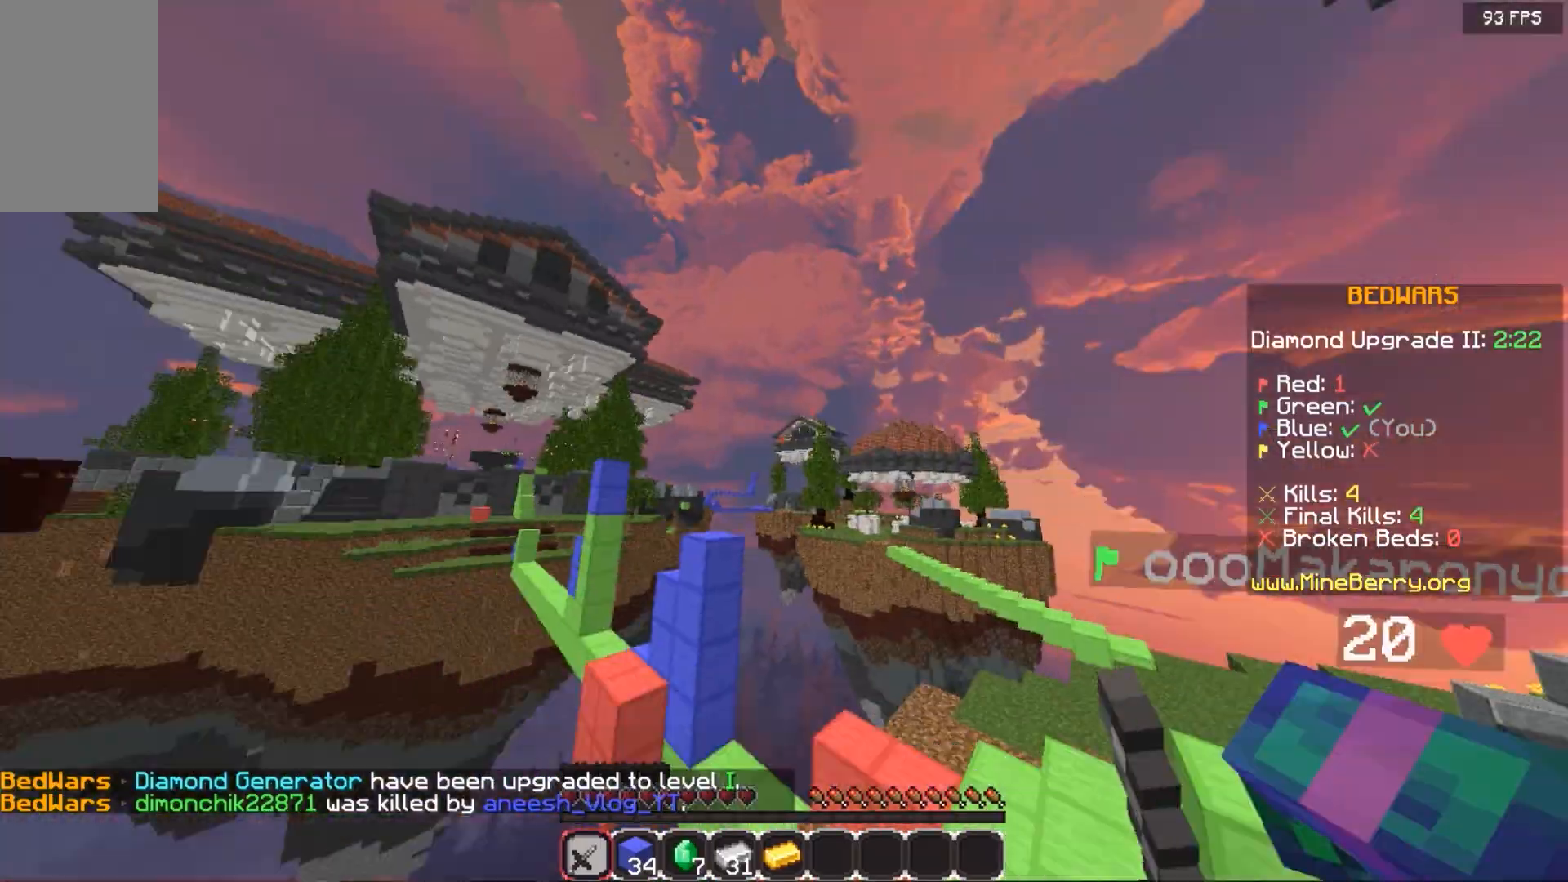
{"keys": ["up"], "mouse": [], "events": [[200, "mouse_left", "up"], [240, "mouse_left", "down"], [260, "up", "down"], [380, "mouse_left", "up"], [380, "space", "up"]]}
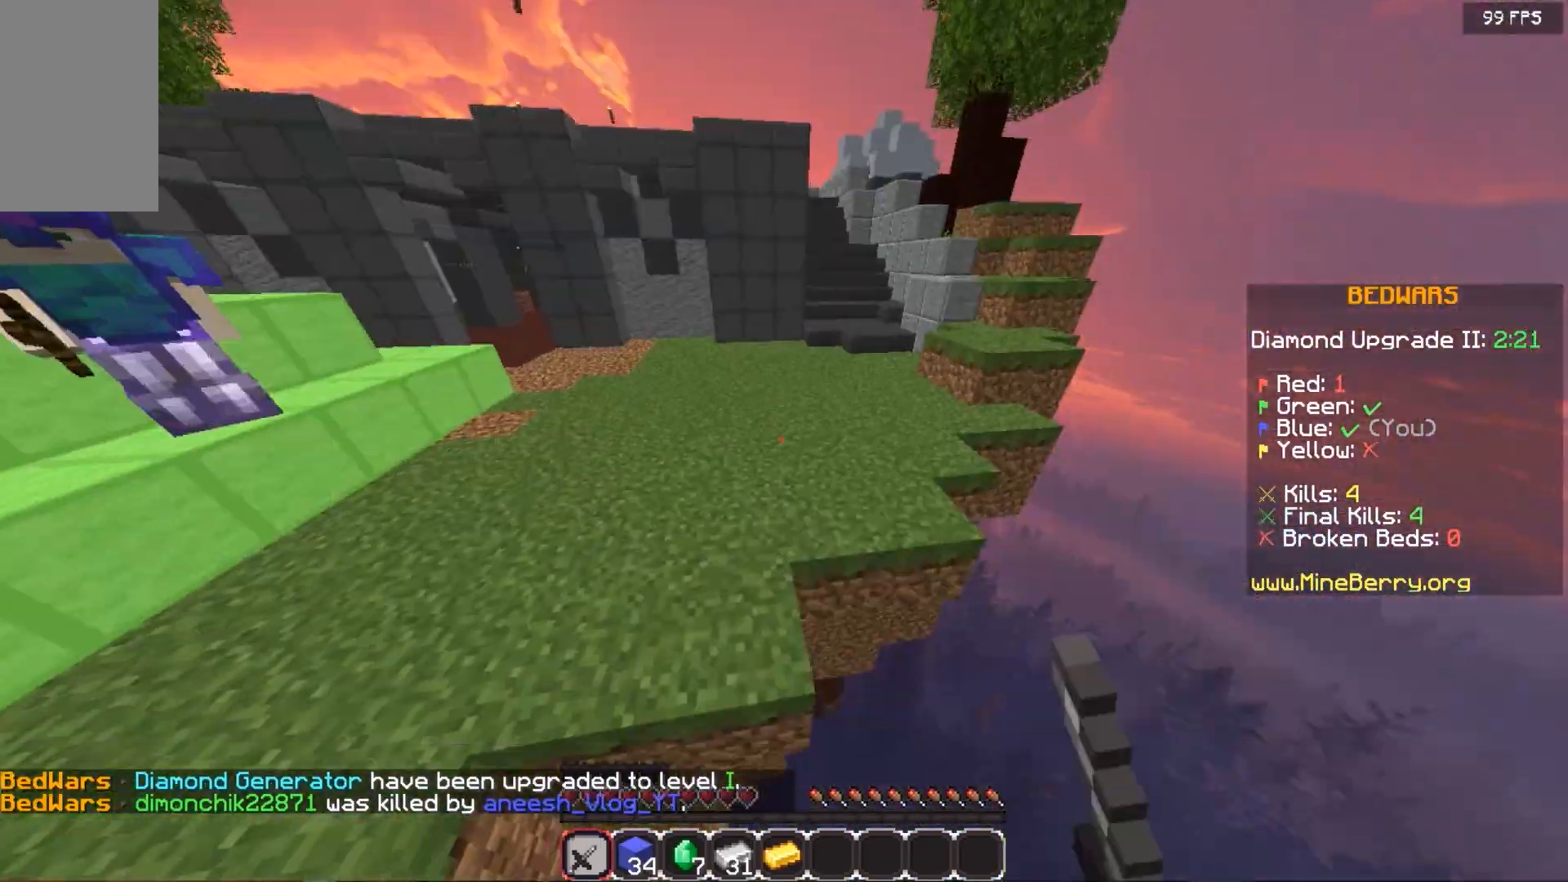
{"keys": ["space", "up"], "mouse": ["right"], "events": [[40, "space", "down"], [420, "mouse_right", "down"]]}